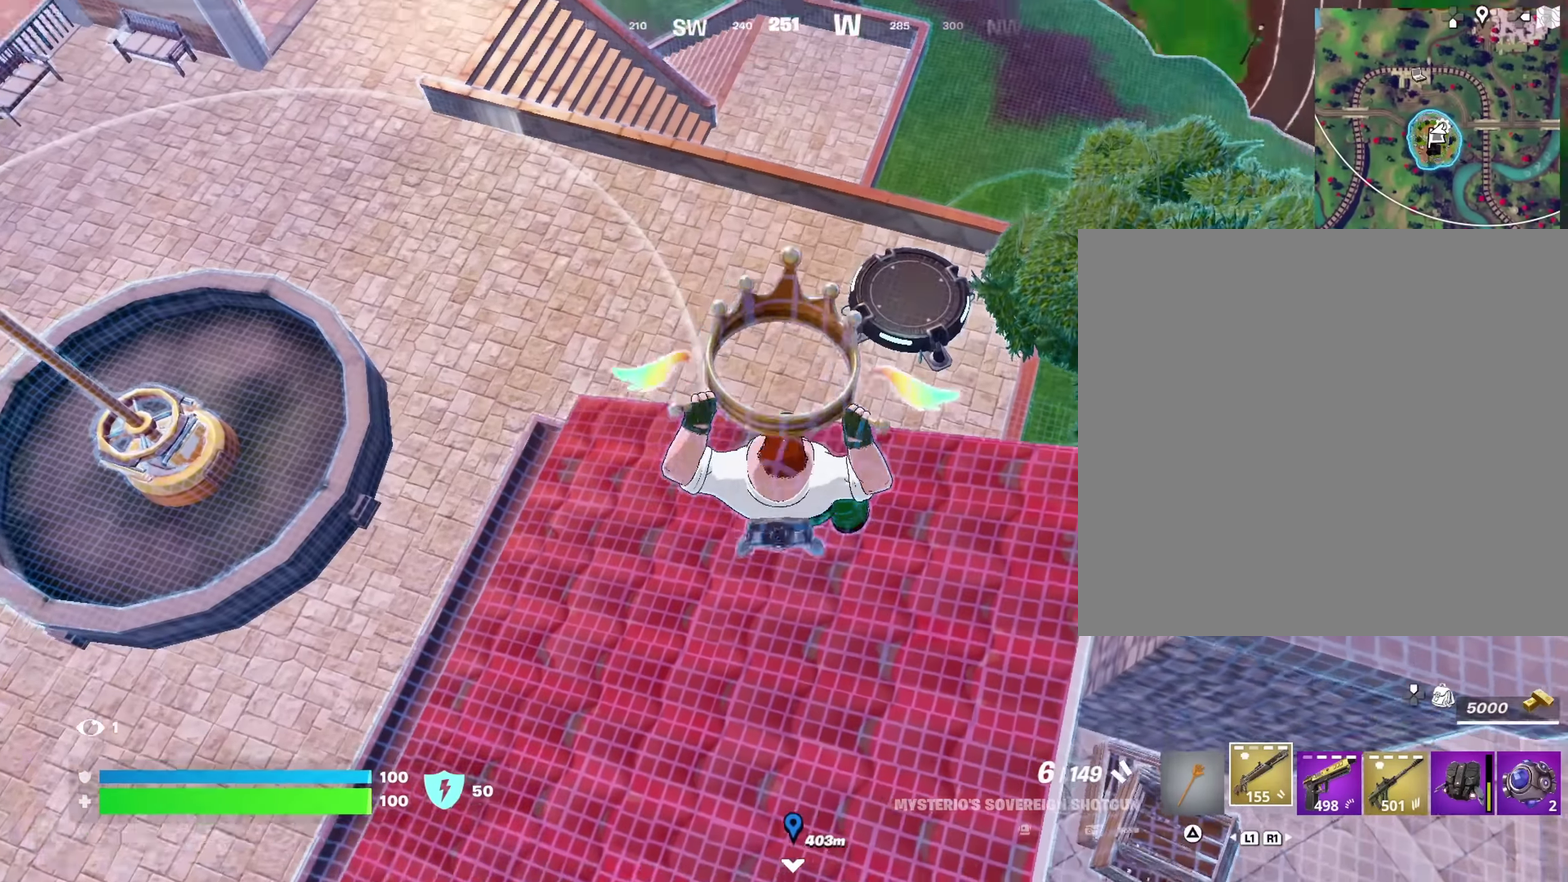
Gameplay with a controller (PlayStation layout); each line is a JSON object with the inputs held at the frame after it (dt_ms = milliseconds from this image to that frame). "events" lists button and stick changes between this image and that frame as [ms after this image, input, new state], when the widget could be followed in between. This document gives stick clicks only as held states, not as events.
{"dt_ms": 650, "buttons": [], "left_stick": "up", "right_stick": "center"}
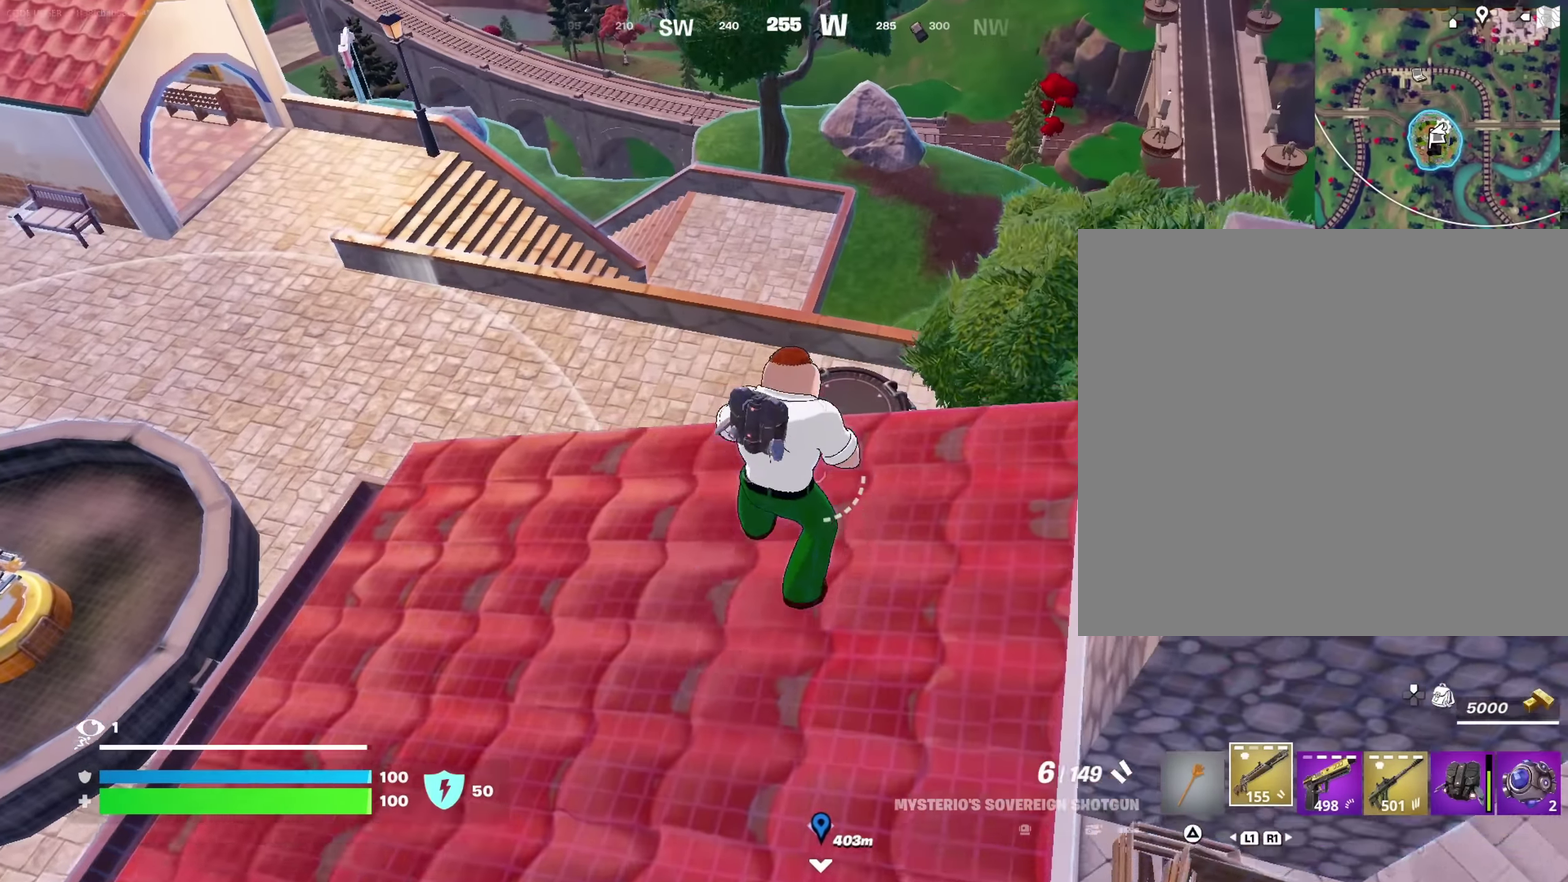
{"dt_ms": 350, "buttons": [], "left_stick": "down", "right_stick": "center", "events": [[34, "CROSS", "down"], [100, "CROSS", "up"], [217, "right_stick", "down"], [300, "left_stick", "down-right"], [300, "right_stick", "center"], [350, "left_stick", "down"]]}
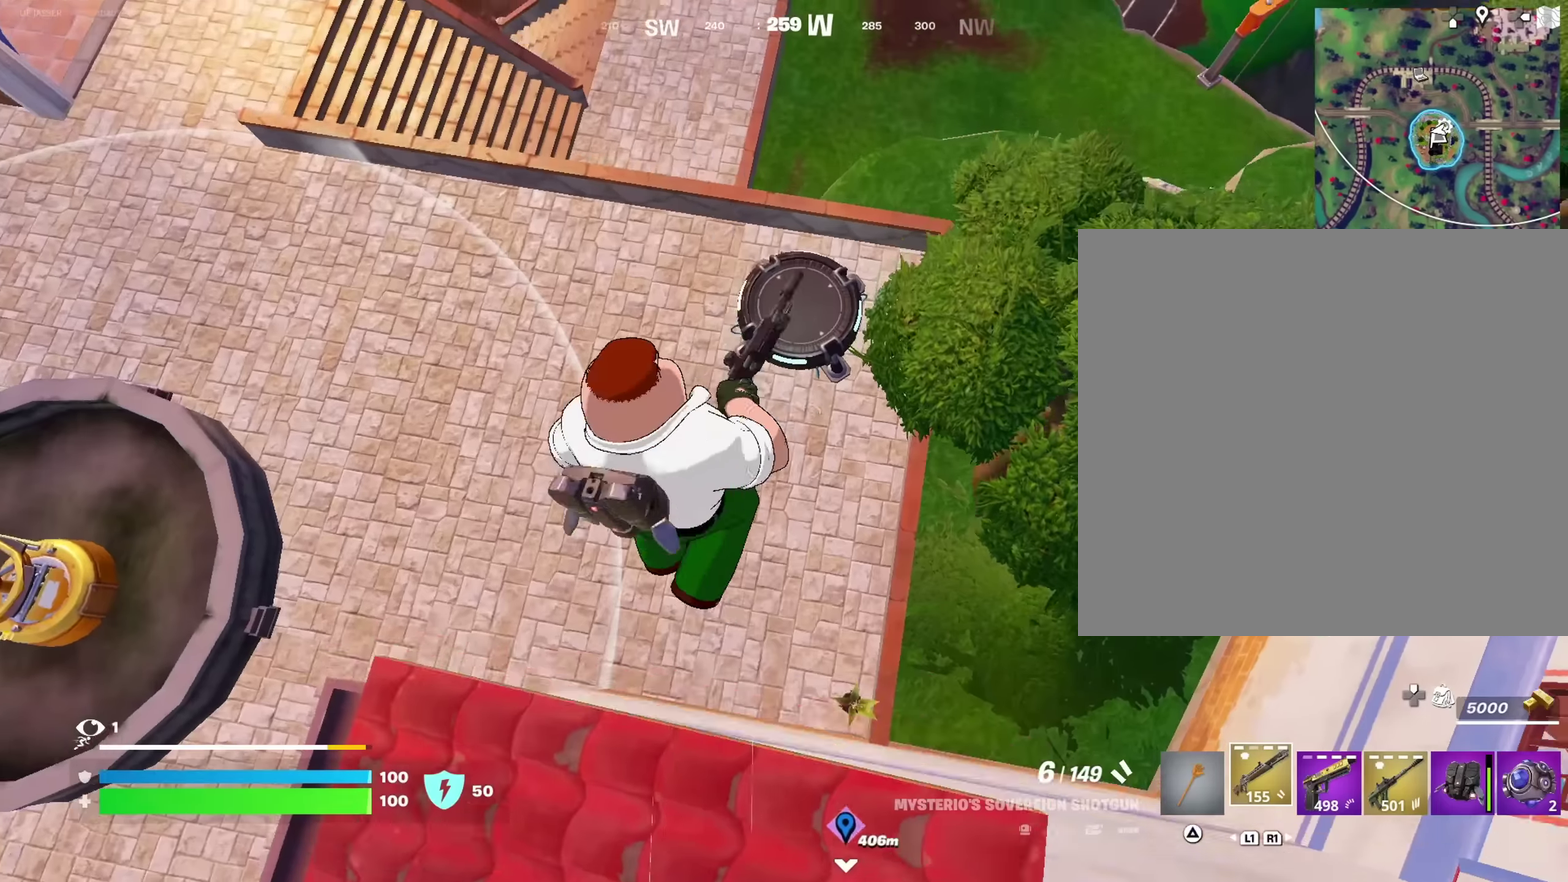
{"dt_ms": 650, "buttons": [], "left_stick": "up-right", "right_stick": "center", "events": [[83, "left_stick", "down-left"], [150, "TRIANGLE", "down"], [166, "left_stick", "down"], [233, "TRIANGLE", "up"], [283, "left_stick", "up-right"]]}
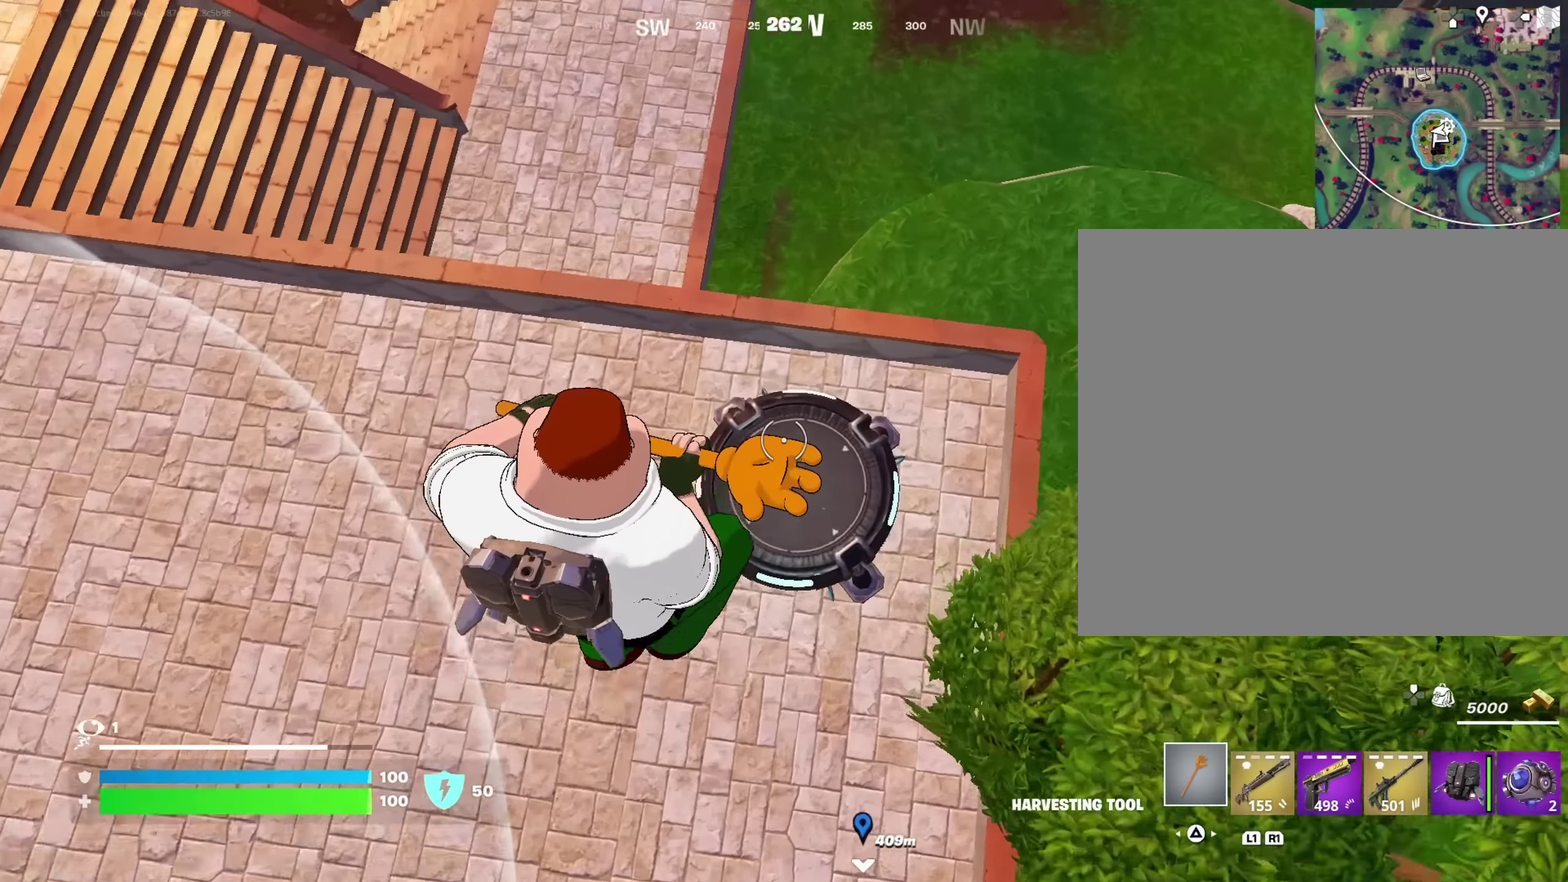
{"dt_ms": 350, "buttons": [], "left_stick": "up-right", "right_stick": "right"}
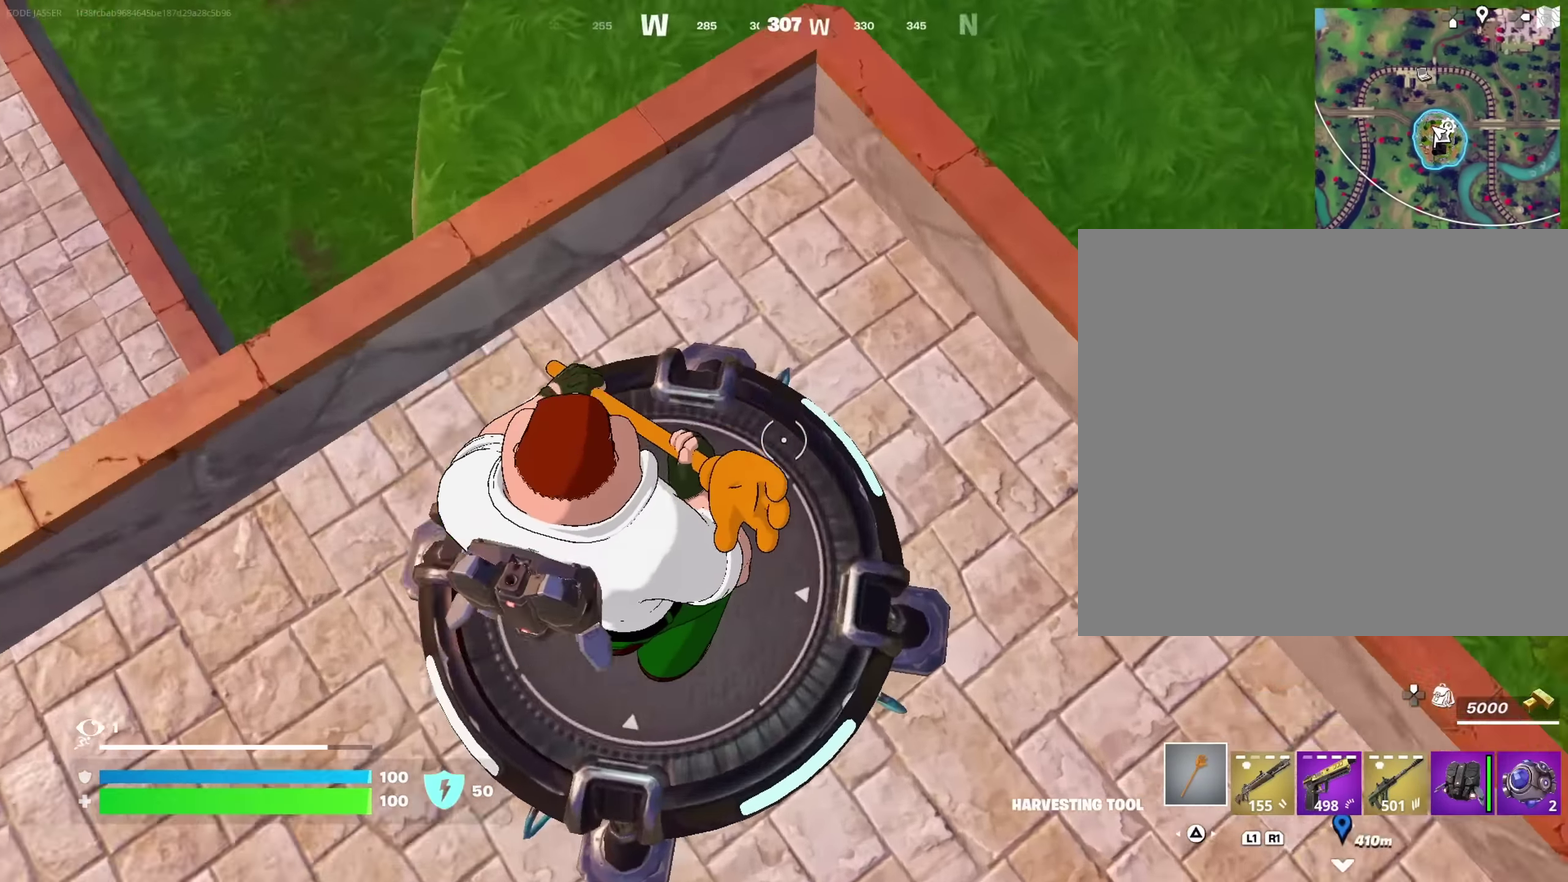
{"dt_ms": 650, "buttons": [], "left_stick": "up-right", "right_stick": "left"}
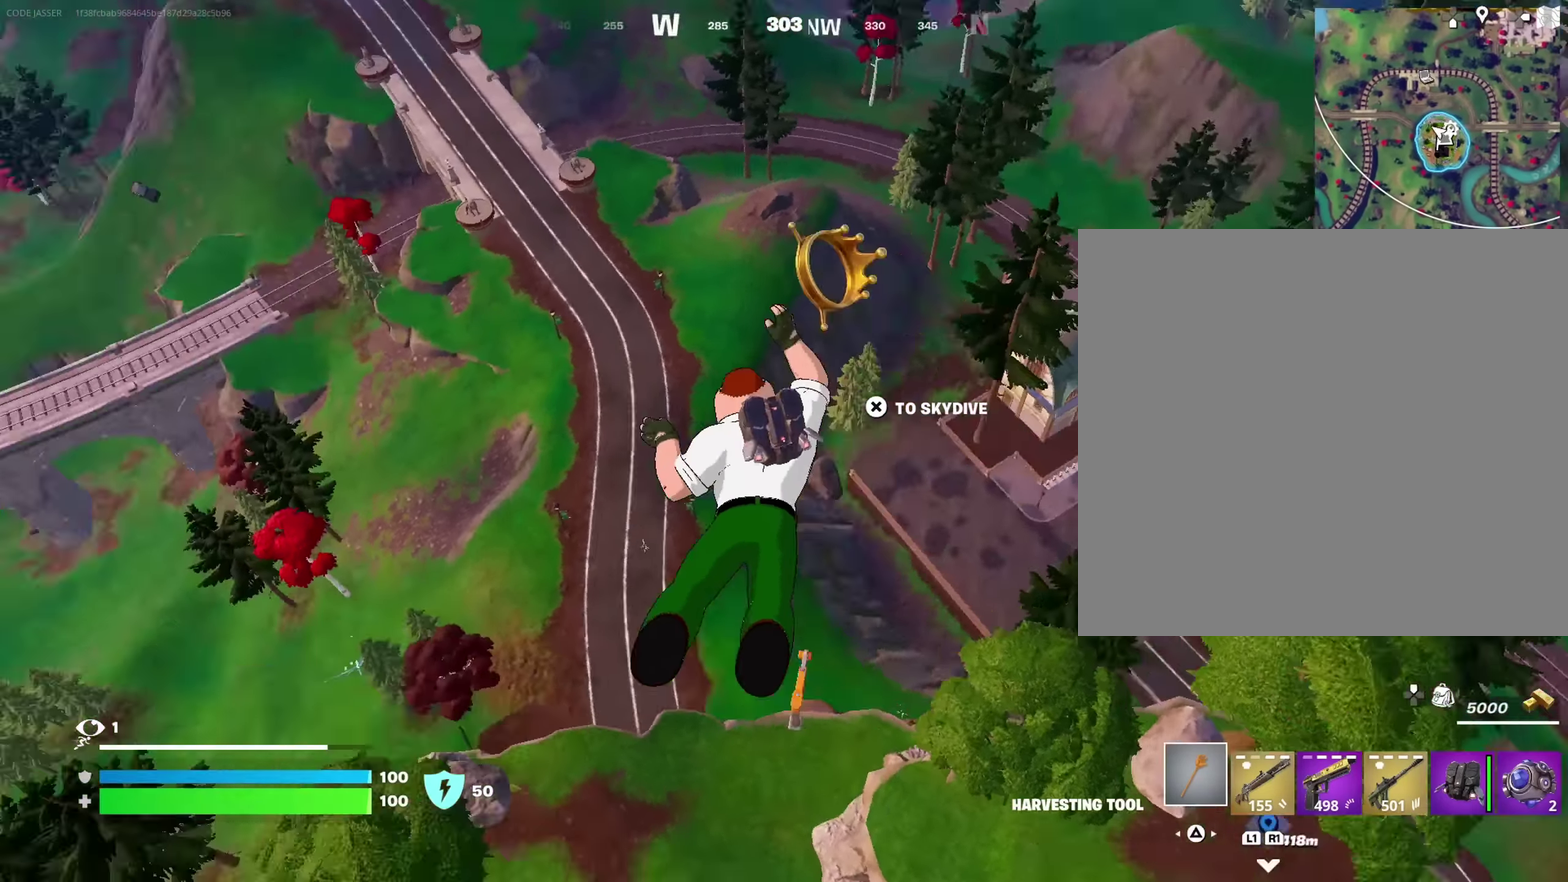
{"dt_ms": 350, "buttons": [], "left_stick": "down", "right_stick": "left", "events": [[233, "left_stick", "right"], [266, "right_stick", "center"], [283, "left_stick", "down-right"], [333, "left_stick", "down"], [333, "right_stick", "left"]]}
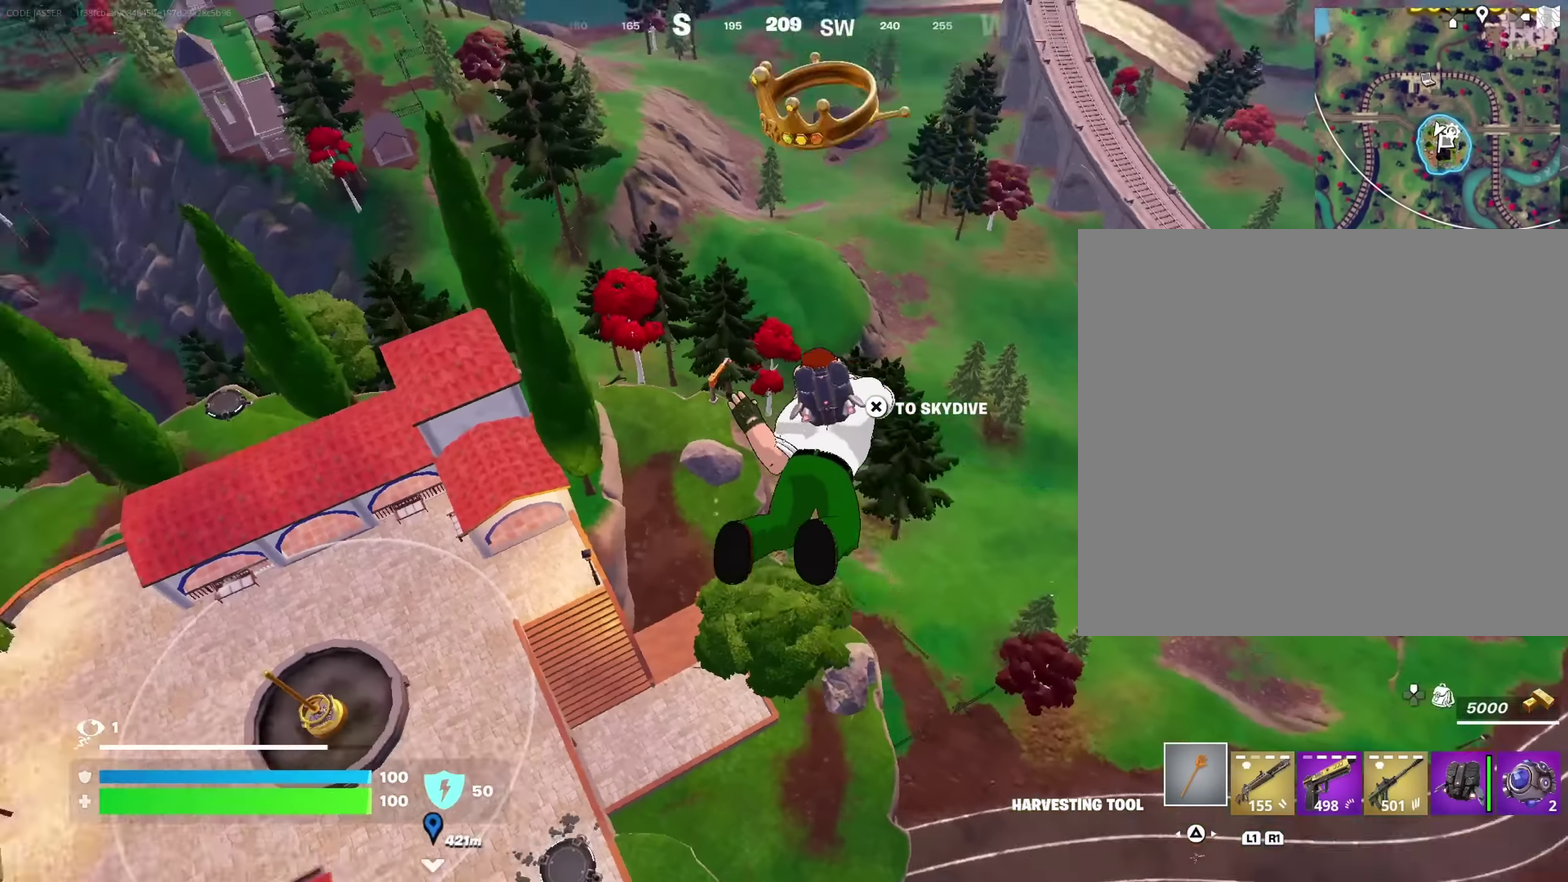
{"dt_ms": 550, "buttons": [], "left_stick": "up", "right_stick": "center", "events": [[233, "left_stick", "left"], [350, "left_stick", "up-left"], [433, "left_stick", "up"], [500, "right_stick", "center"]]}
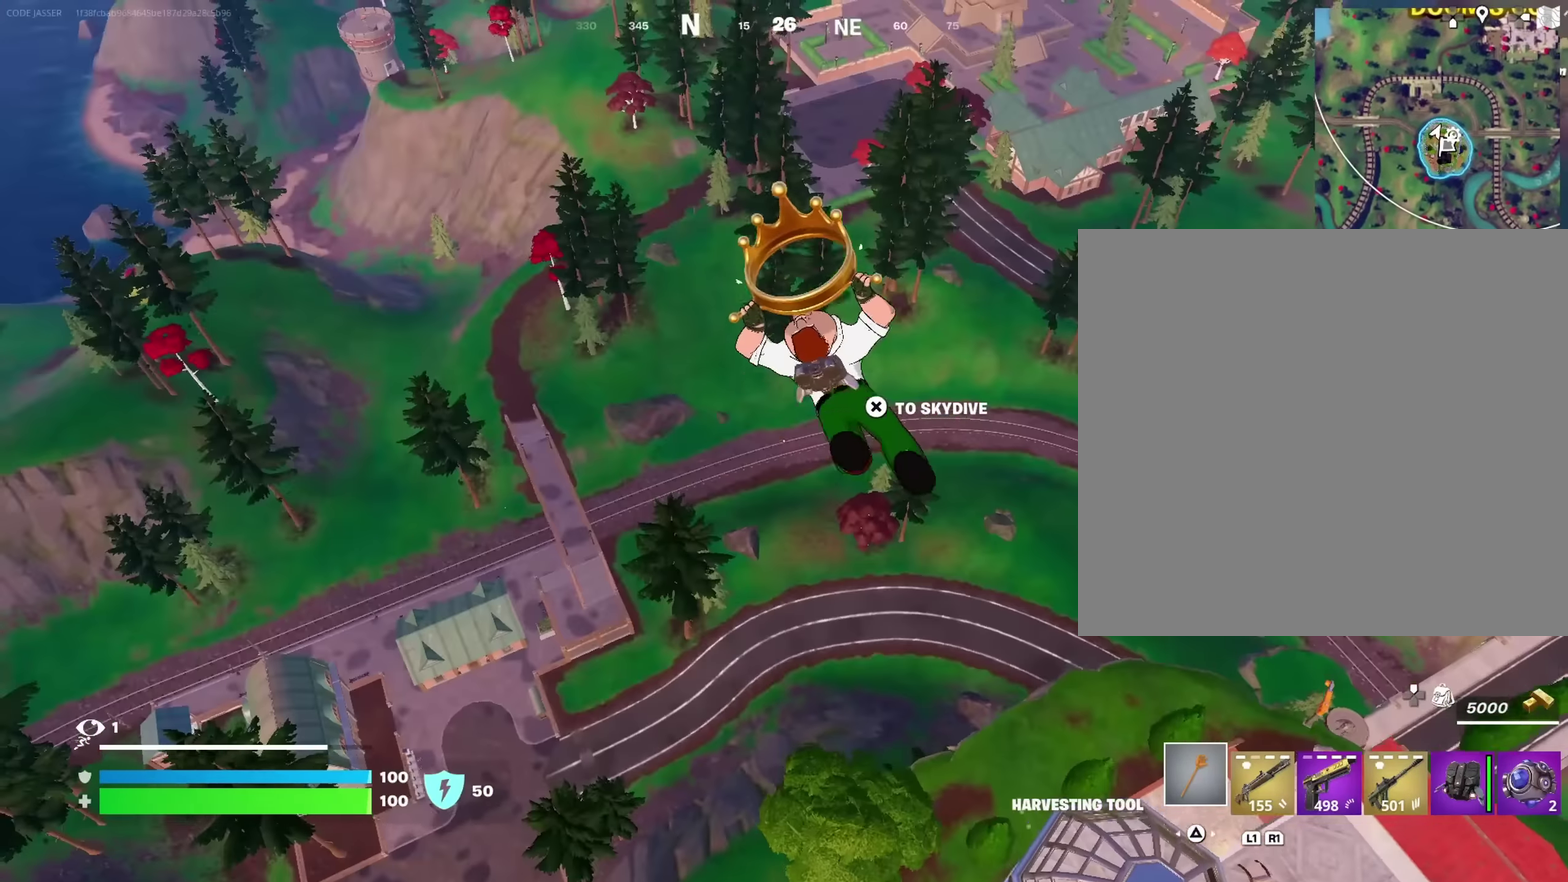
{"dt_ms": 450, "buttons": [], "left_stick": "up", "right_stick": "center", "events": []}
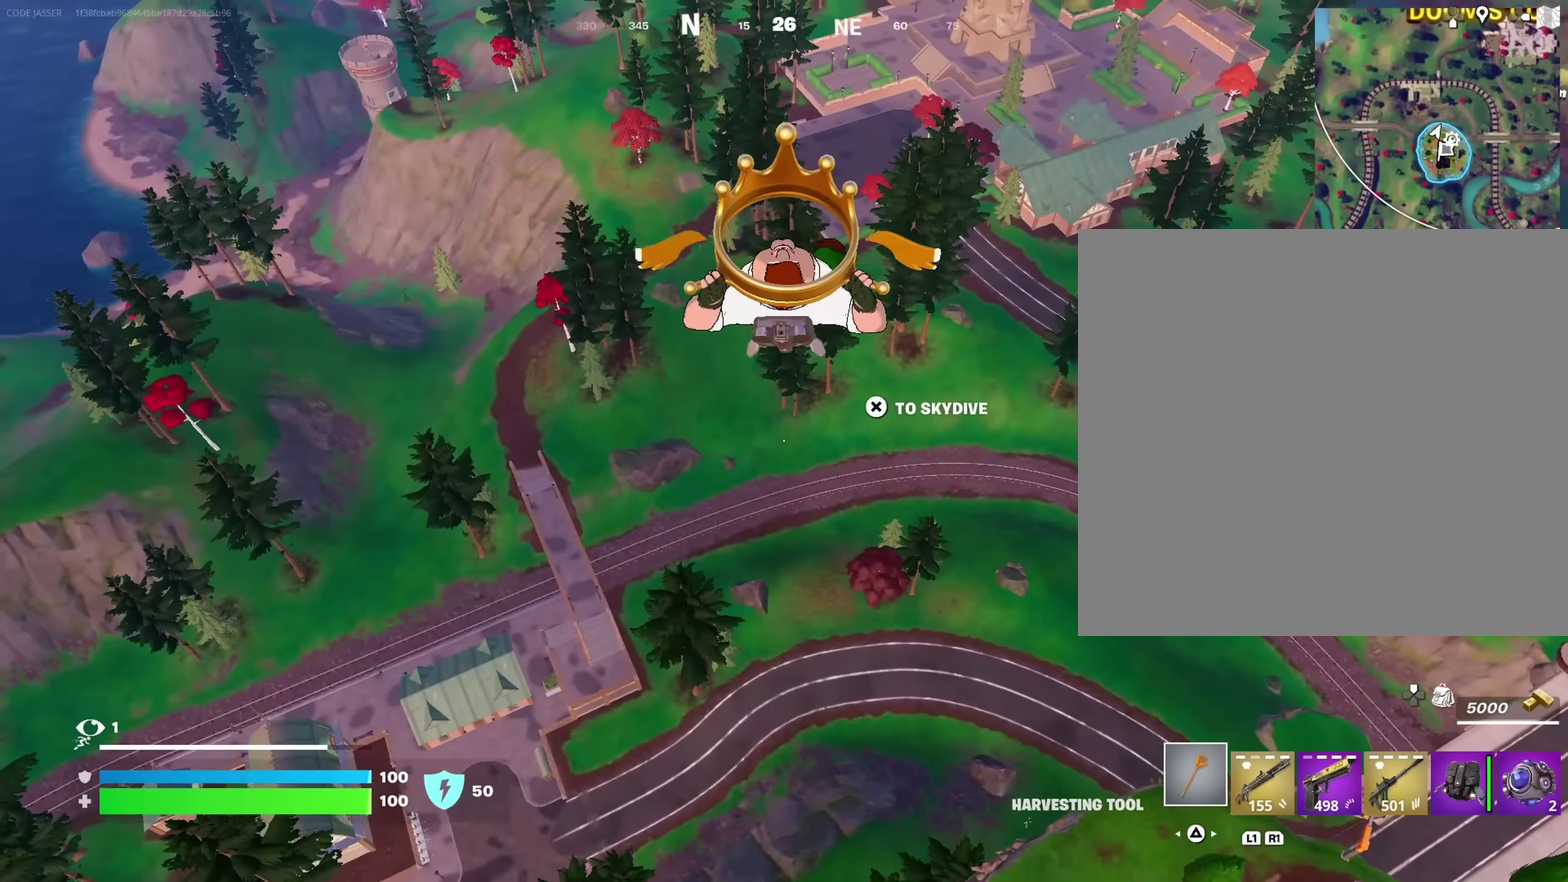
{"dt_ms": 550, "buttons": [], "left_stick": "up", "right_stick": "center"}
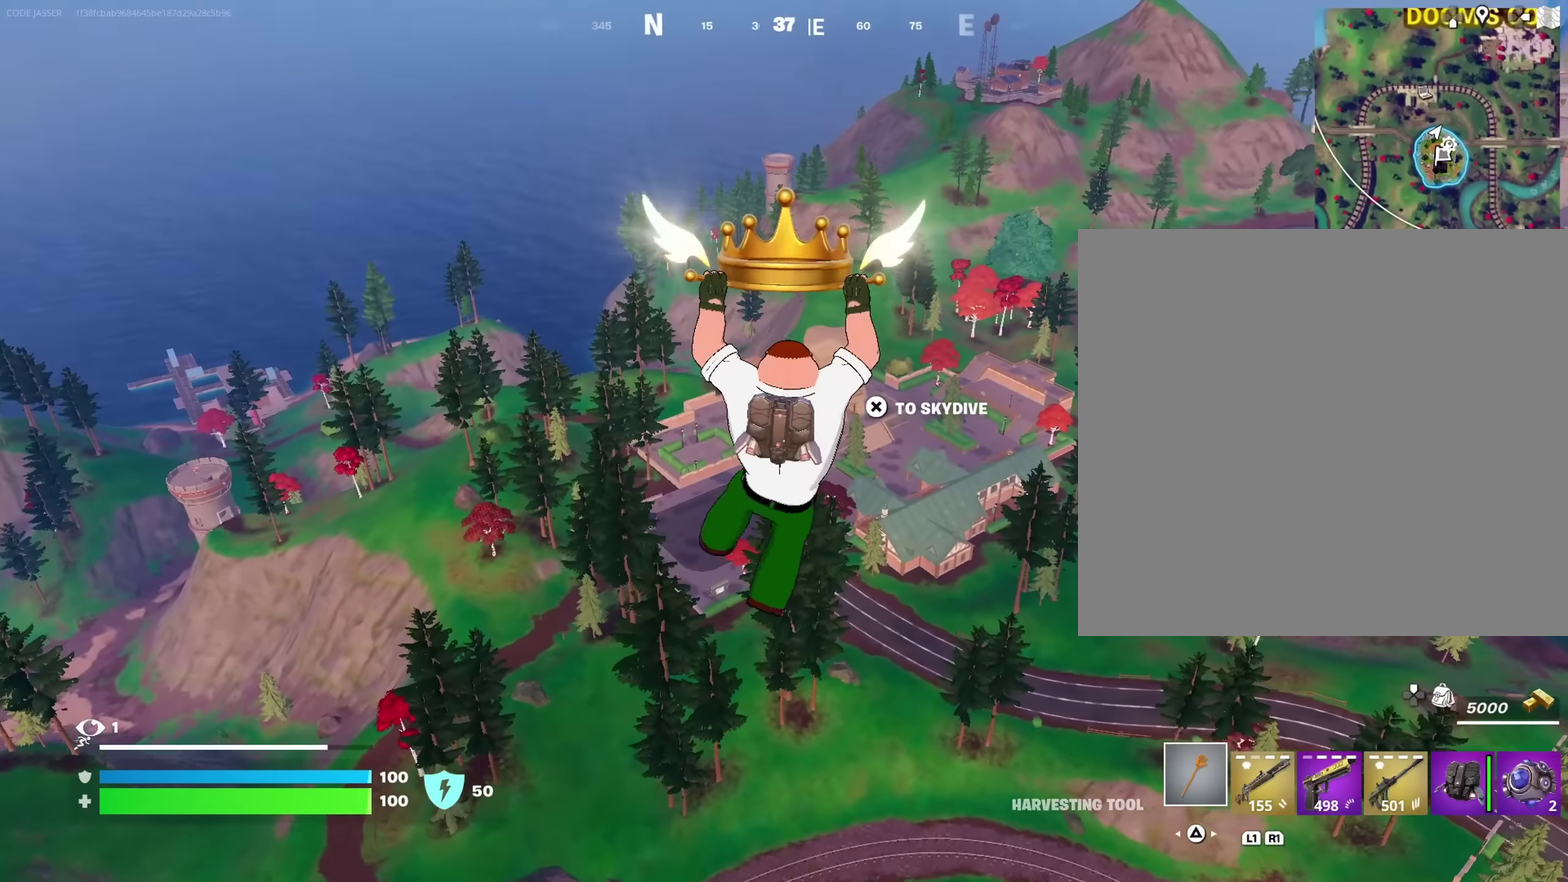
{"dt_ms": 450, "buttons": [], "left_stick": "center", "right_stick": "center"}
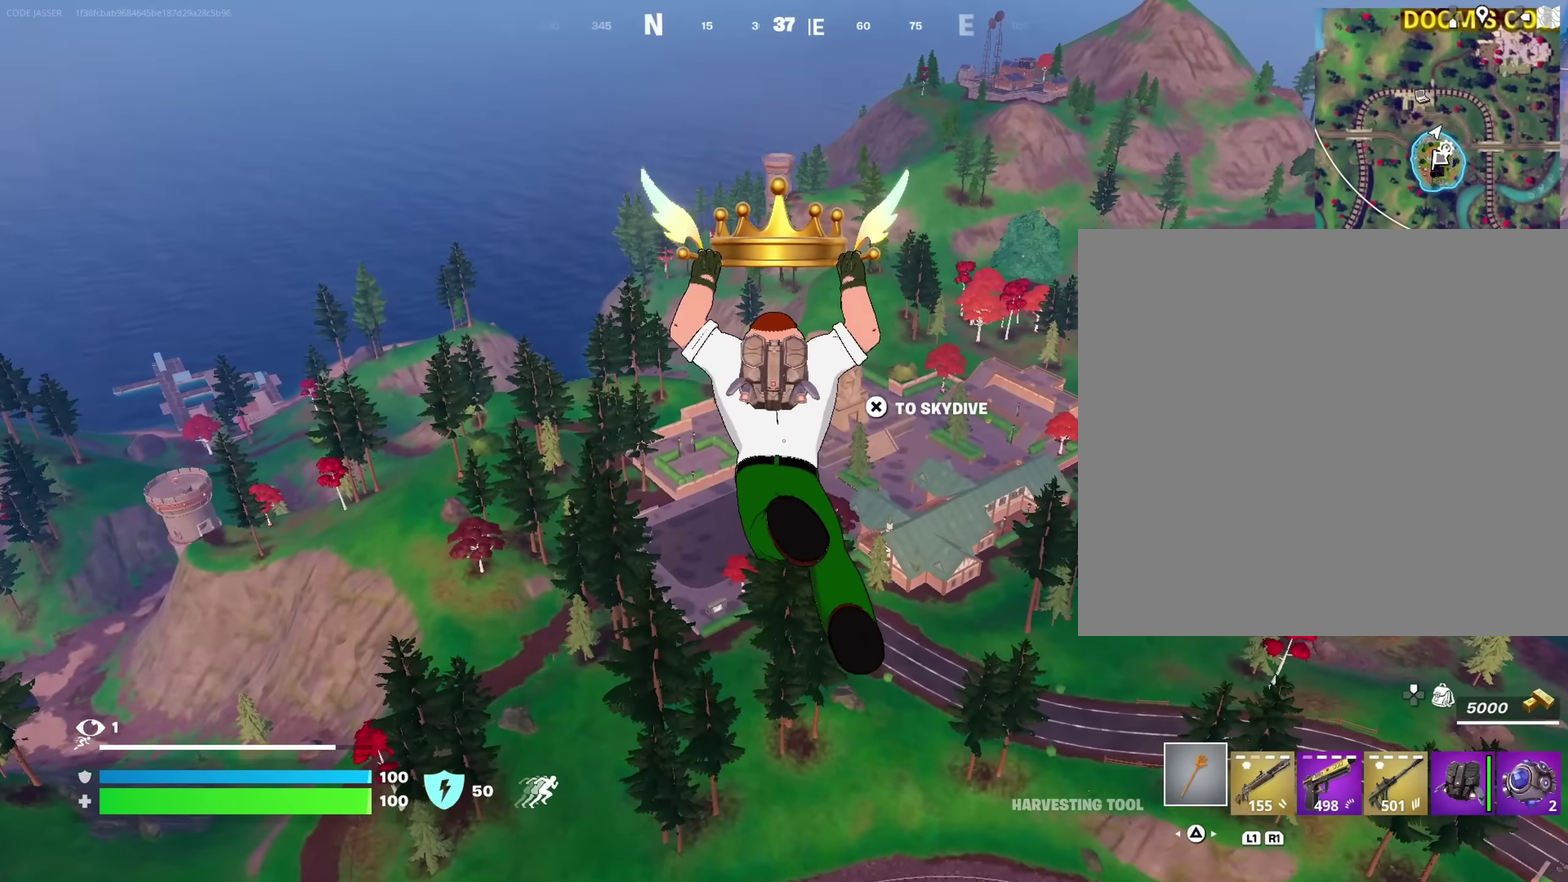
{"dt_ms": 500, "buttons": [], "left_stick": "center", "right_stick": "center", "events": [[166, "DPAD_RIGHT", "down"], [266, "DPAD_RIGHT", "up"]]}
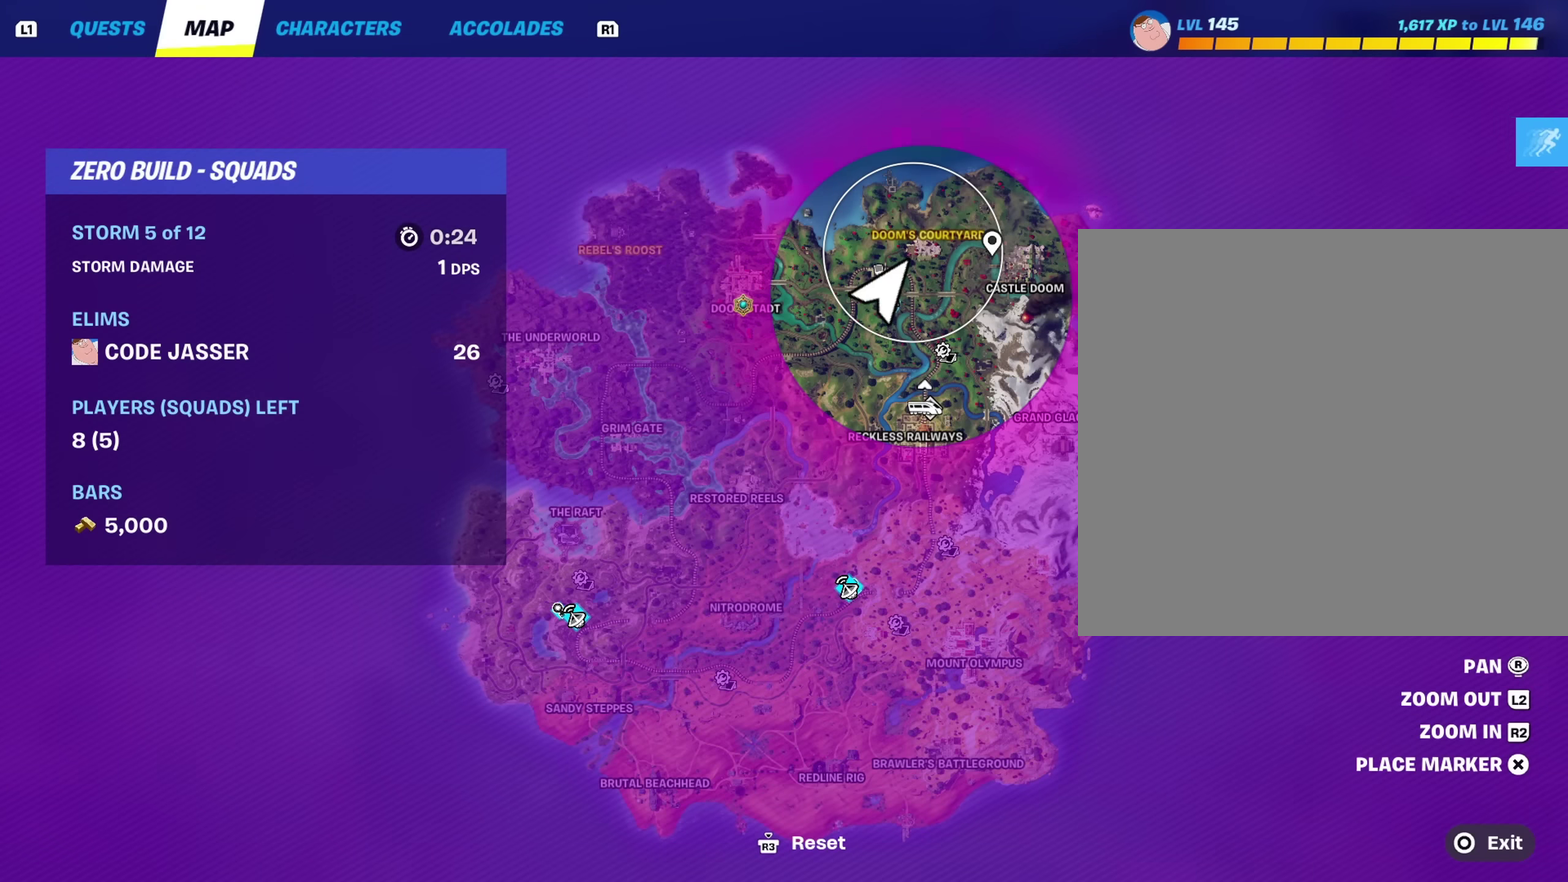
{"dt_ms": 750, "buttons": [], "left_stick": "center", "right_stick": "center", "events": [[583, "DPAD_RIGHT", "down"], [700, "DPAD_RIGHT", "up"]]}
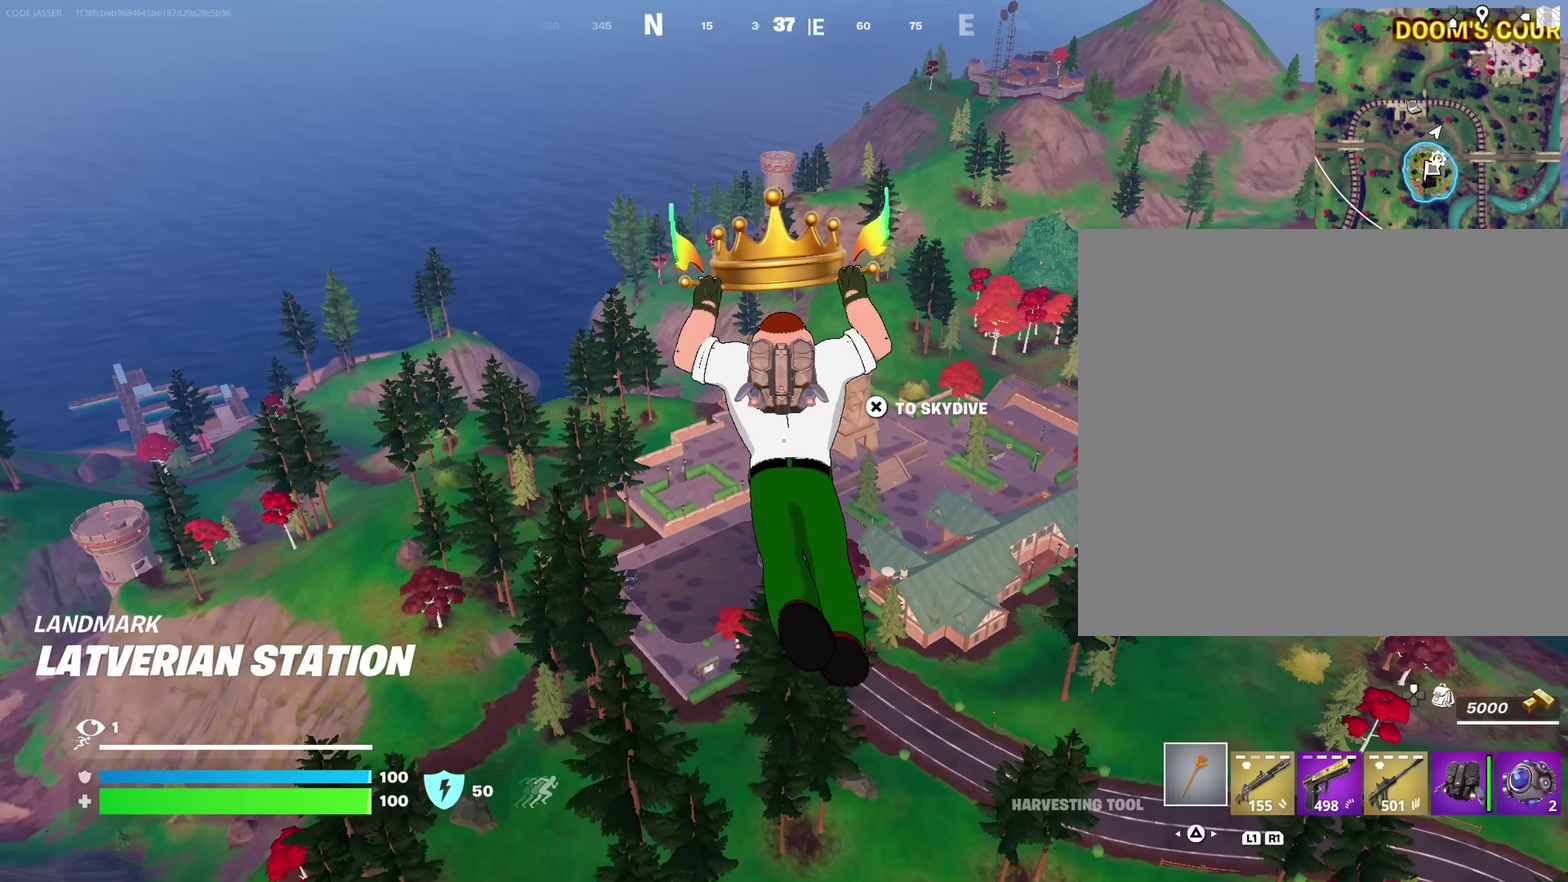
{"dt_ms": 250, "buttons": [], "left_stick": "center", "right_stick": "center", "events": []}
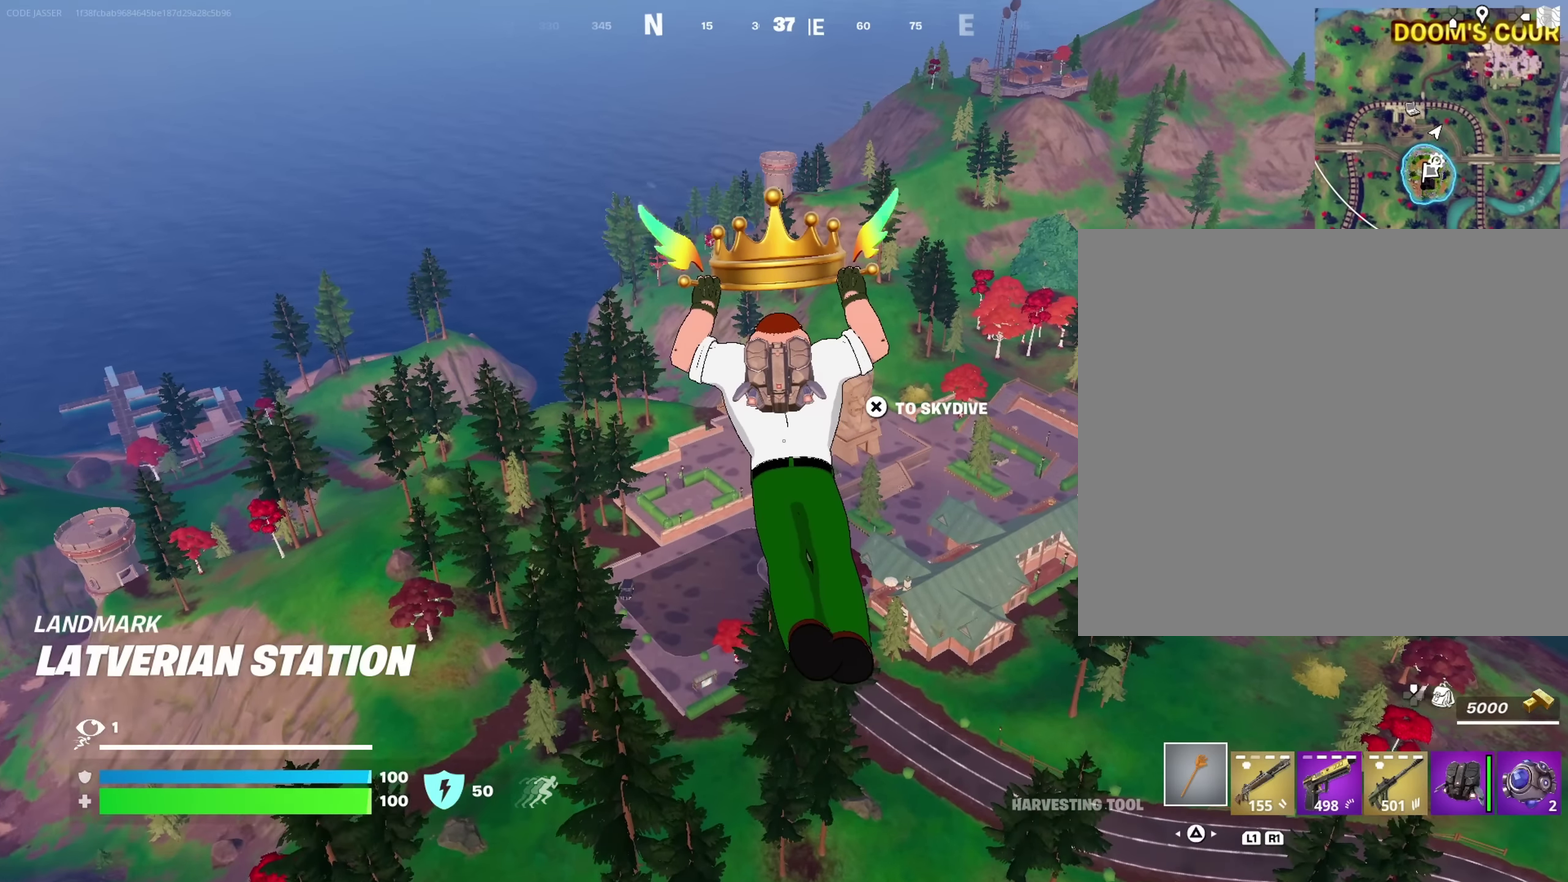
{"dt_ms": 750, "buttons": [], "left_stick": "up-right", "right_stick": "center", "events": [[467, "left_stick", "up-right"]]}
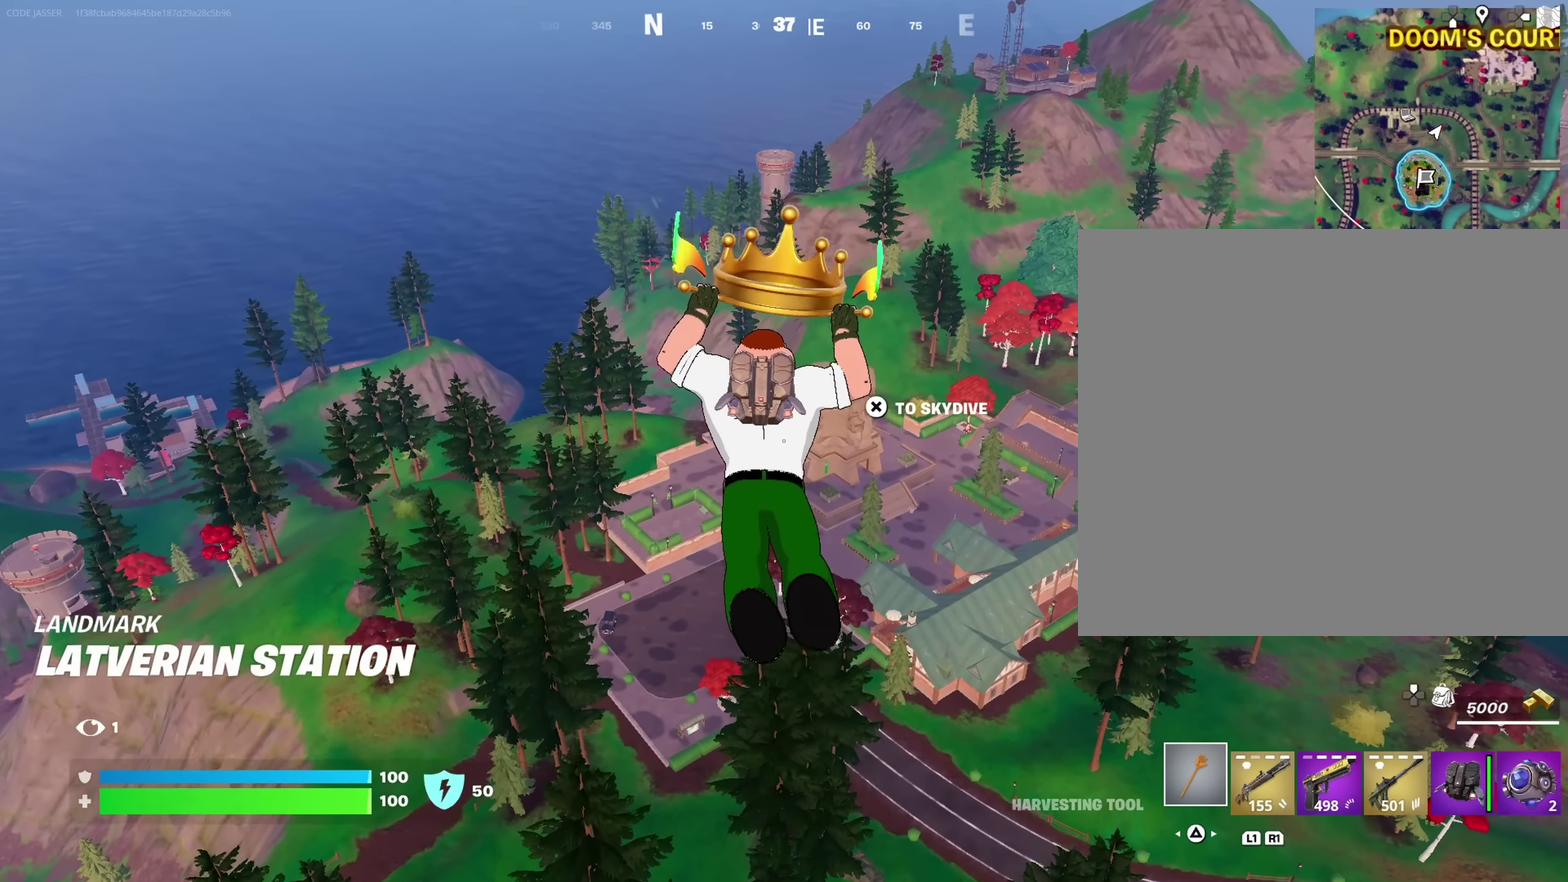
{"dt_ms": 250, "buttons": [], "left_stick": "up-right", "right_stick": "center", "events": []}
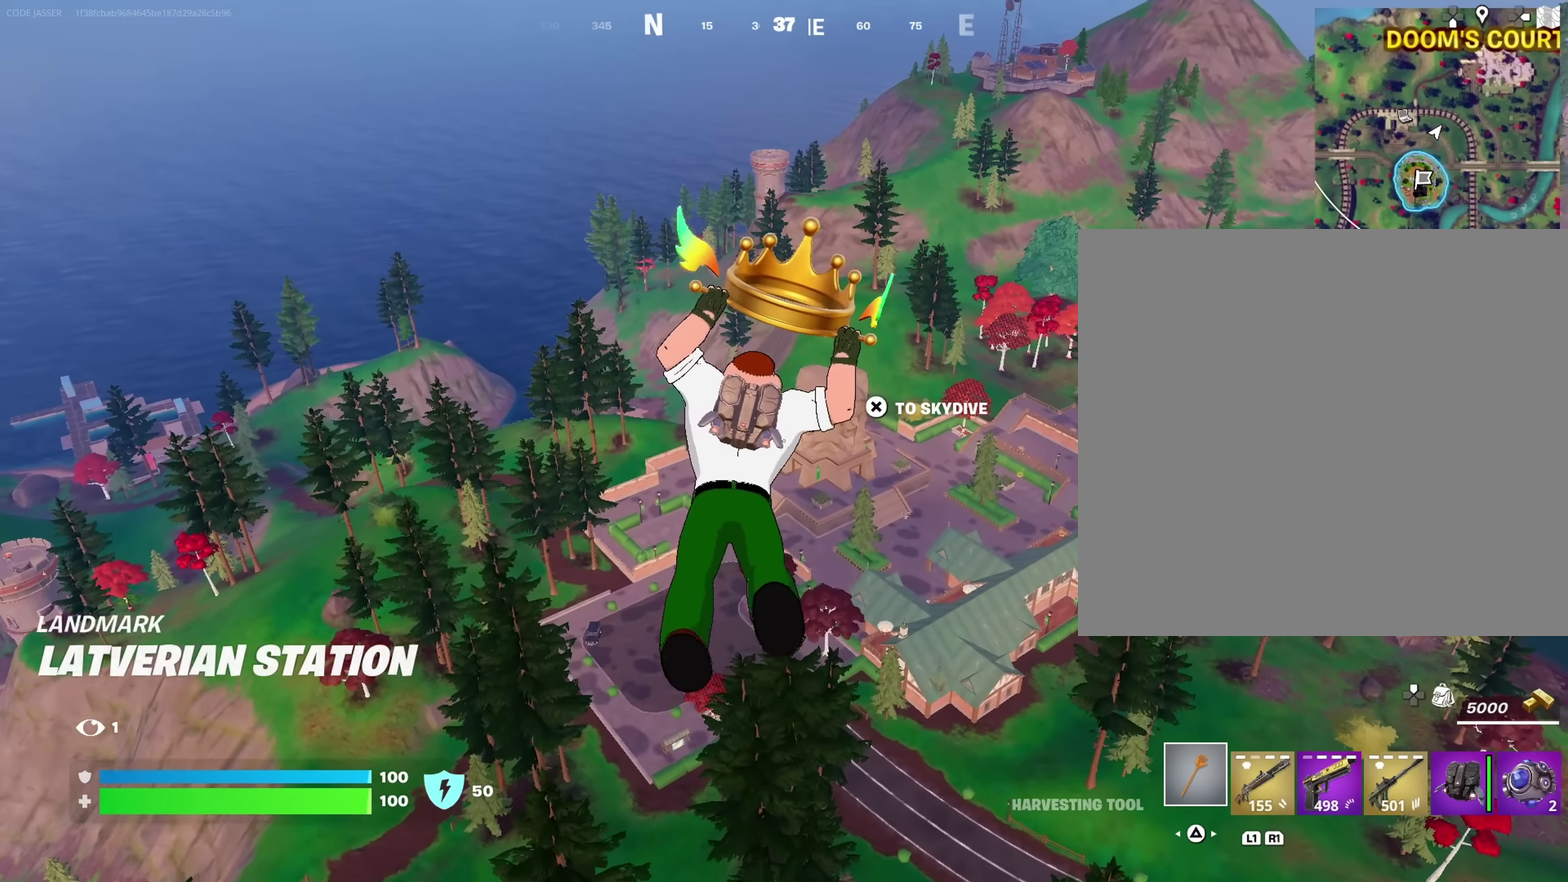
{"dt_ms": 650, "buttons": [], "left_stick": "up", "right_stick": "center", "events": [[217, "right_stick", "right"], [317, "left_stick", "up"], [367, "right_stick", "center"]]}
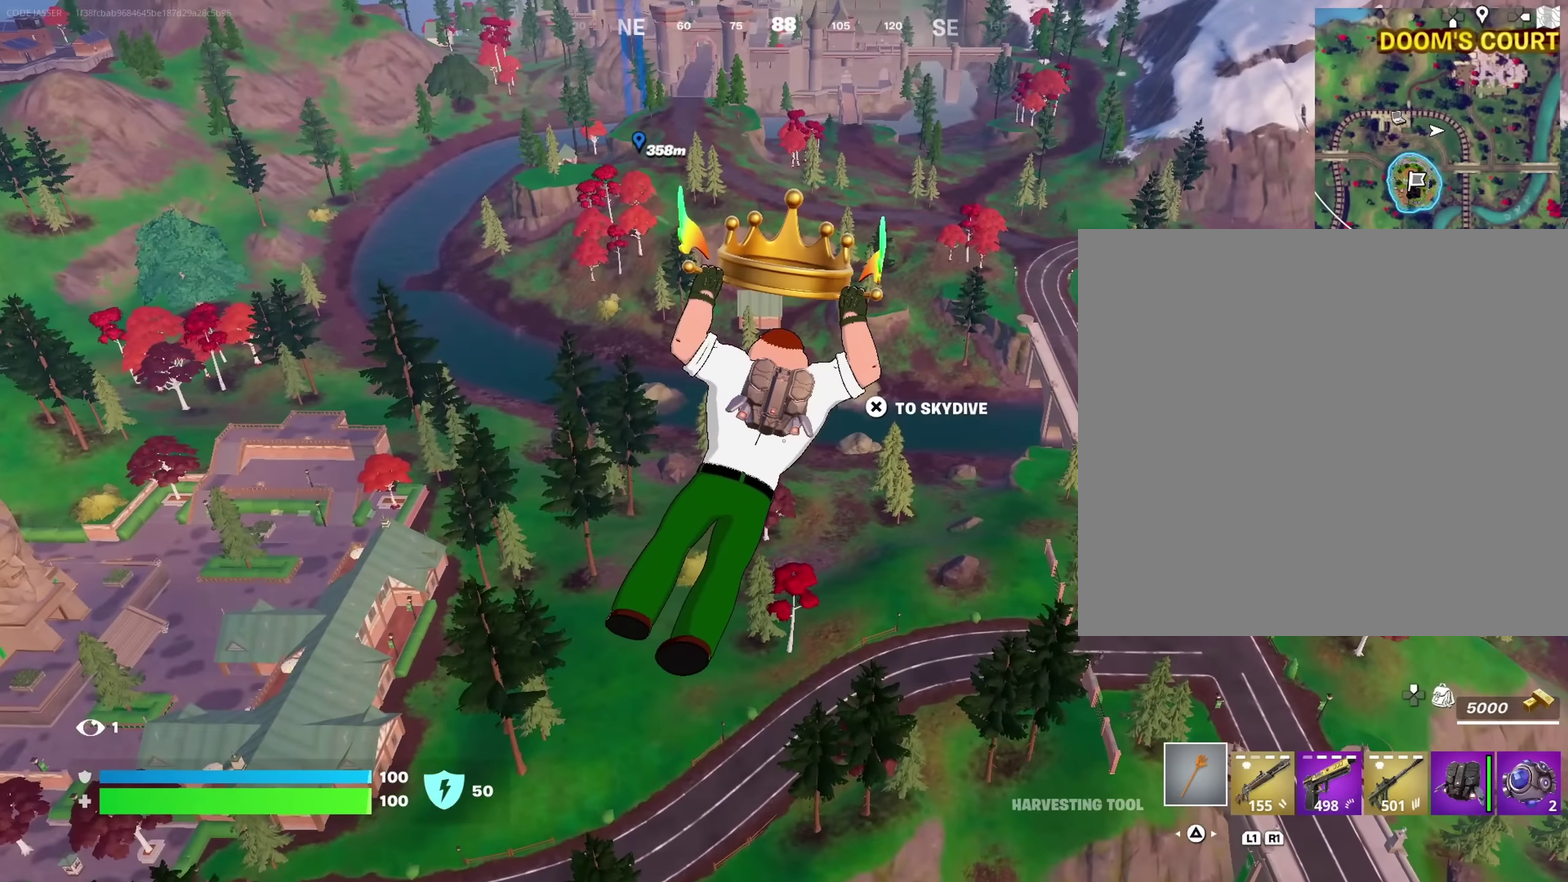
{"dt_ms": 350, "buttons": [], "left_stick": "up", "right_stick": "center", "events": []}
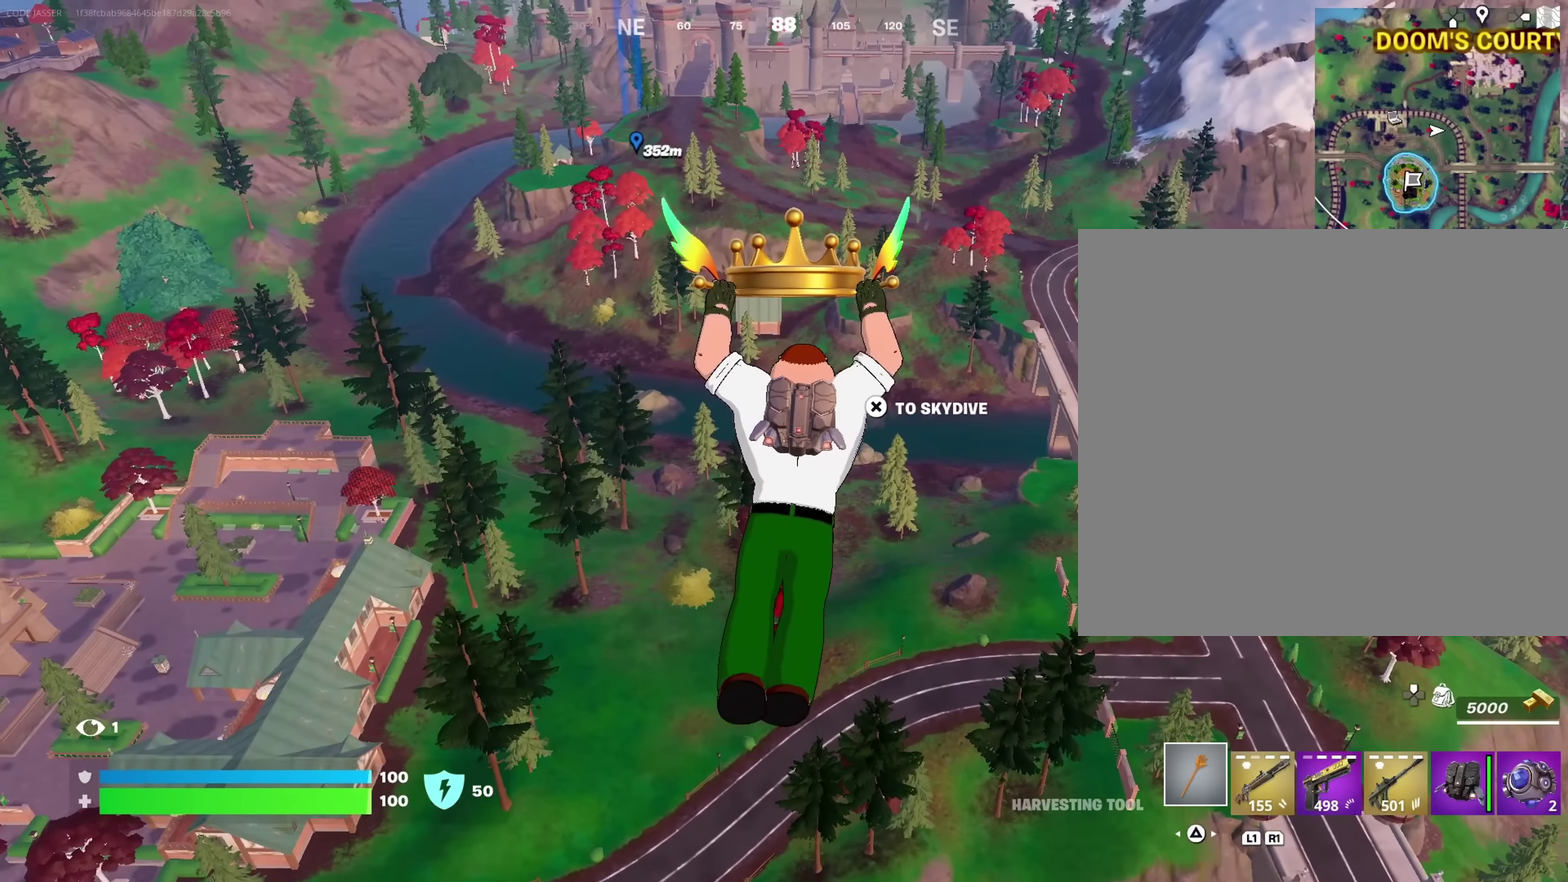
{"dt_ms": 650, "buttons": [], "left_stick": "up", "right_stick": "down-left", "events": [[583, "right_stick", "down-left"]]}
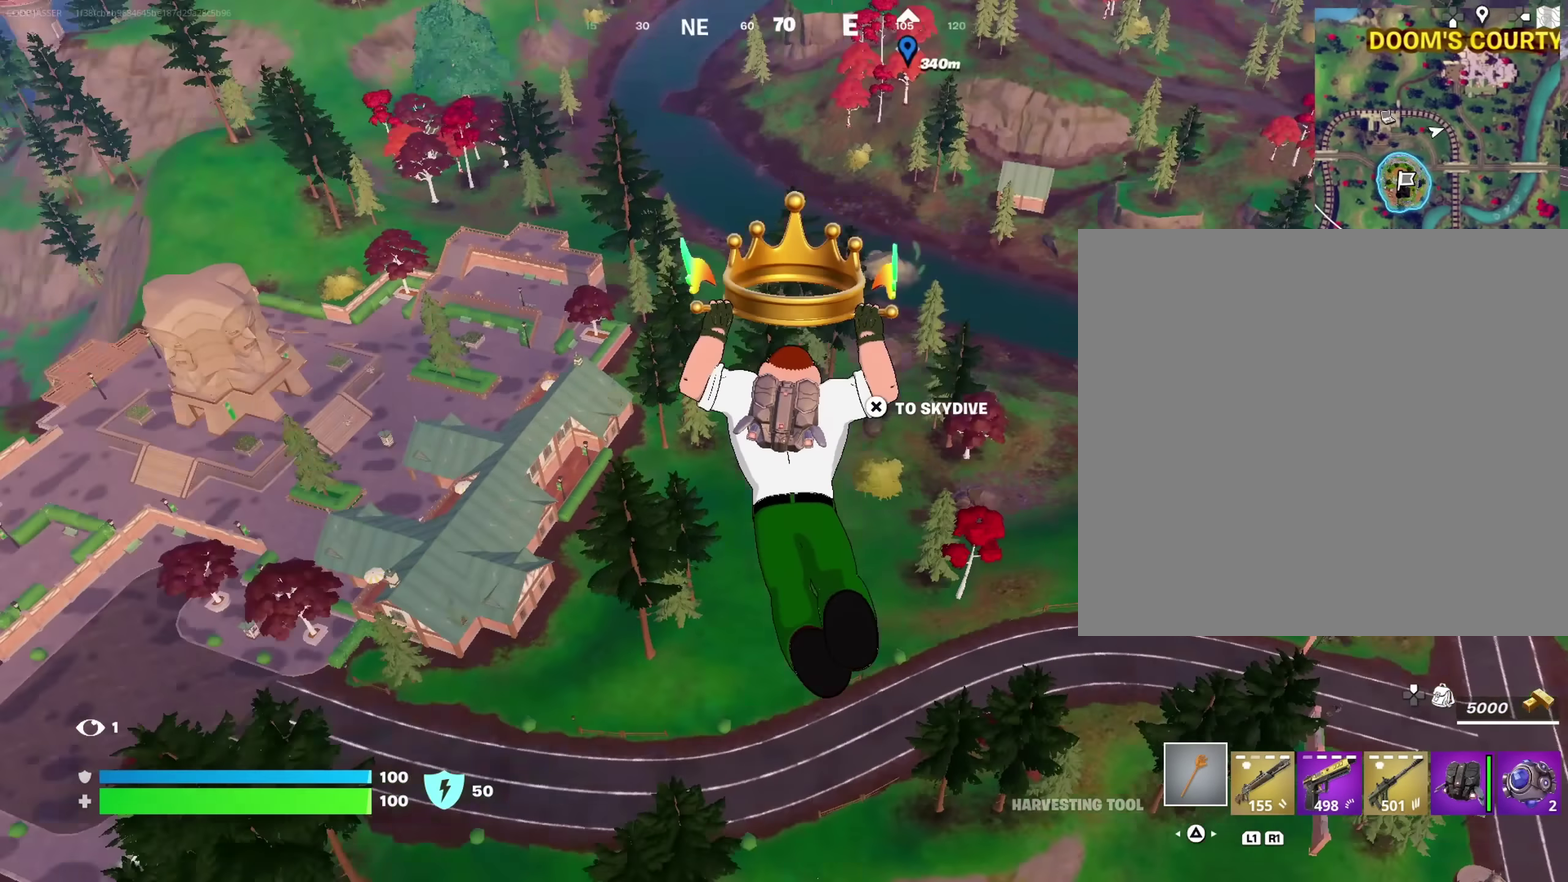
{"dt_ms": 350, "buttons": [], "left_stick": "up", "right_stick": "center", "events": [[67, "right_stick", "center"]]}
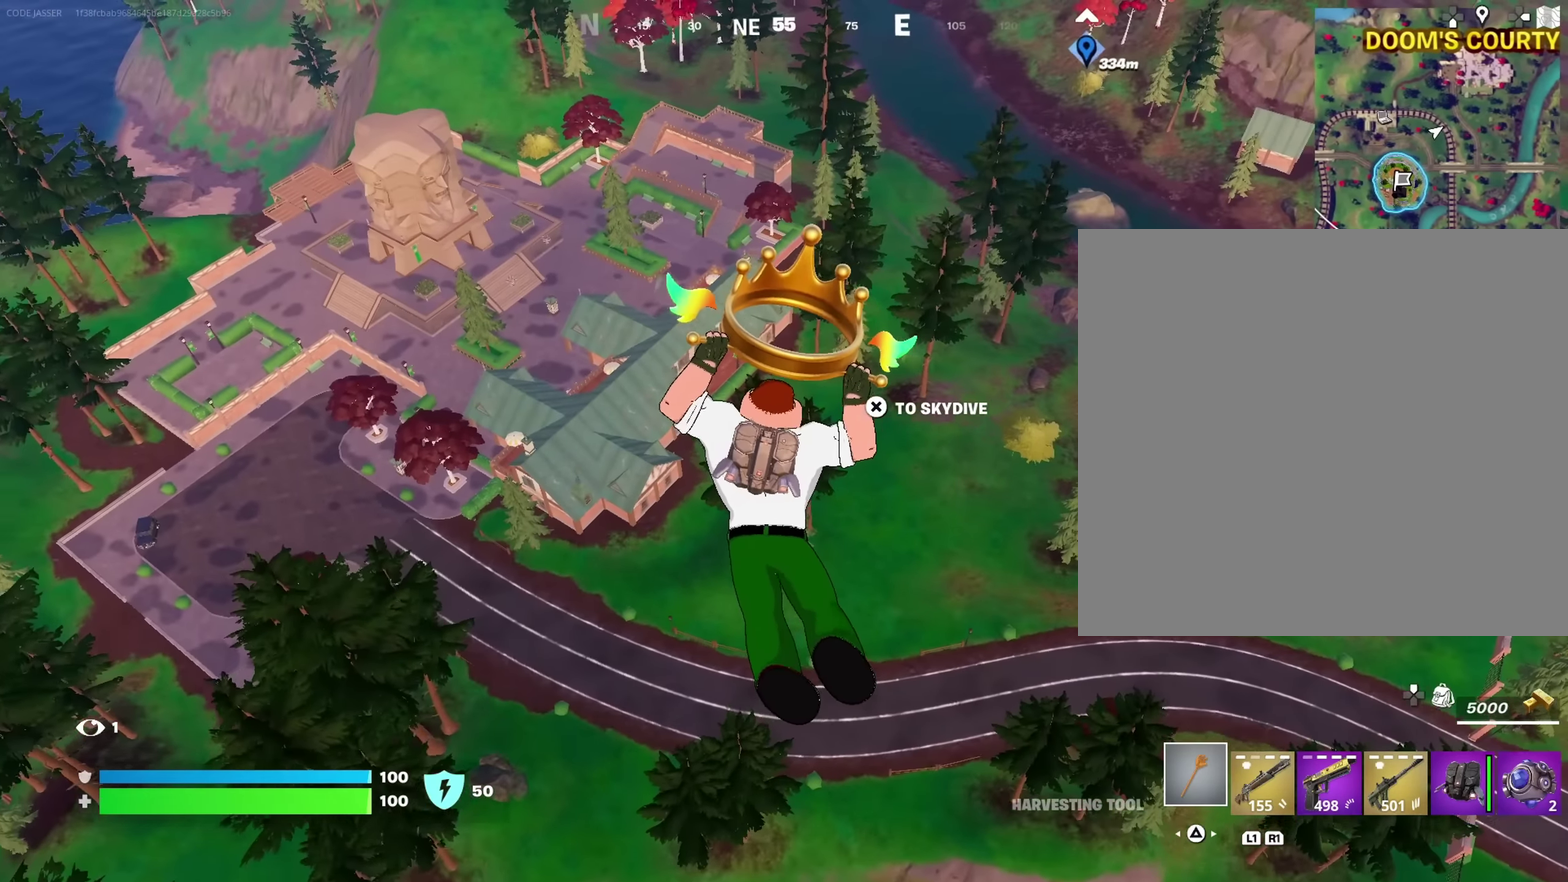
{"dt_ms": 650, "buttons": [], "left_stick": "up", "right_stick": "center", "events": []}
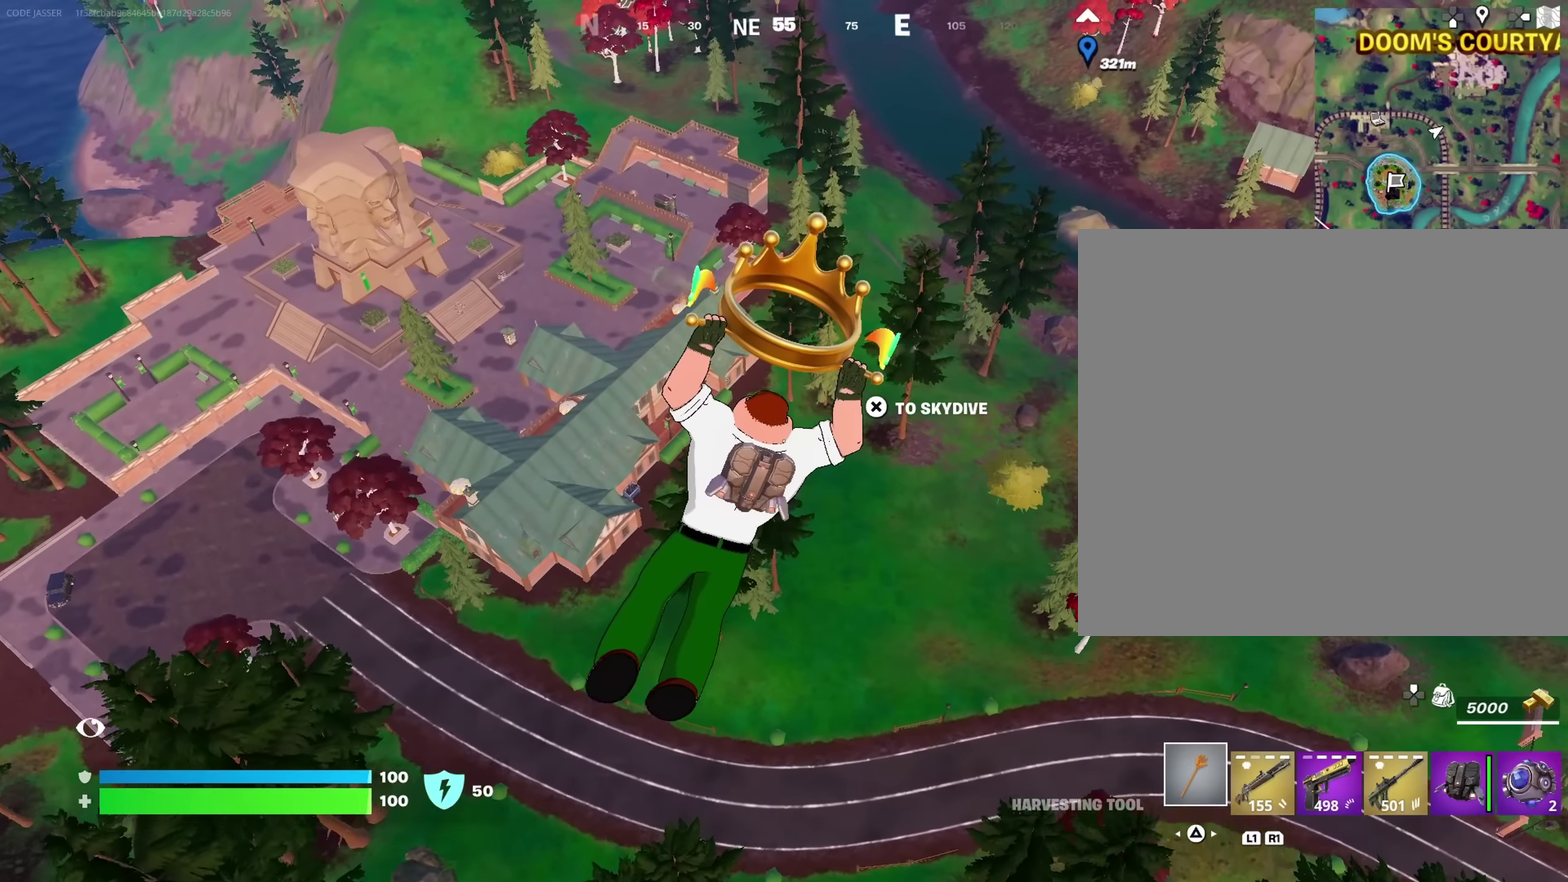
{"dt_ms": 350, "buttons": [], "left_stick": "up", "right_stick": "center", "events": []}
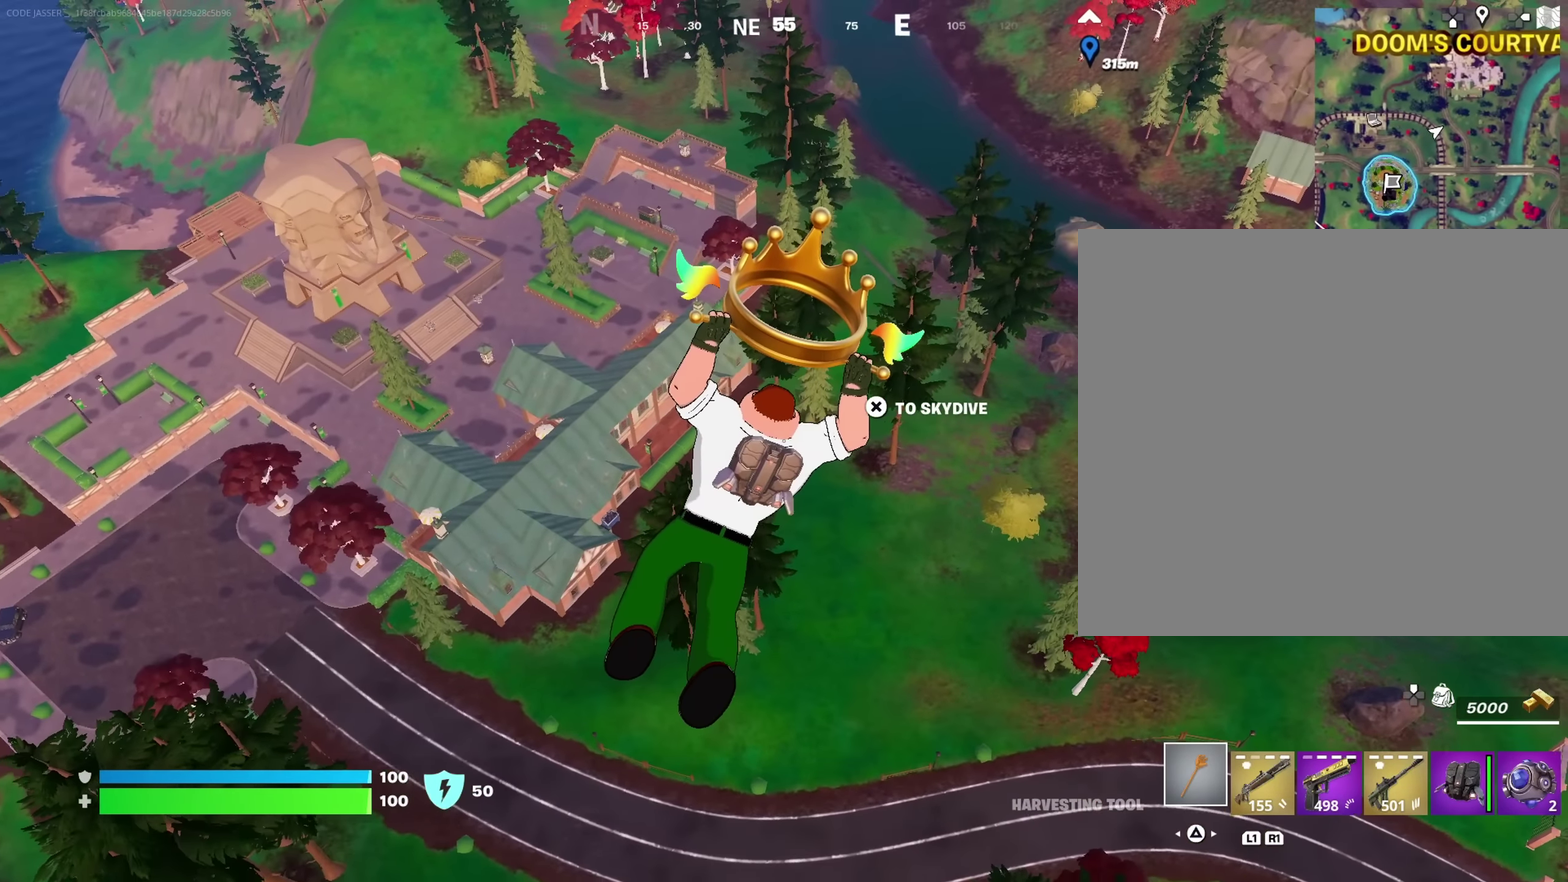
{"dt_ms": 550, "buttons": [], "left_stick": "up", "right_stick": "center", "events": []}
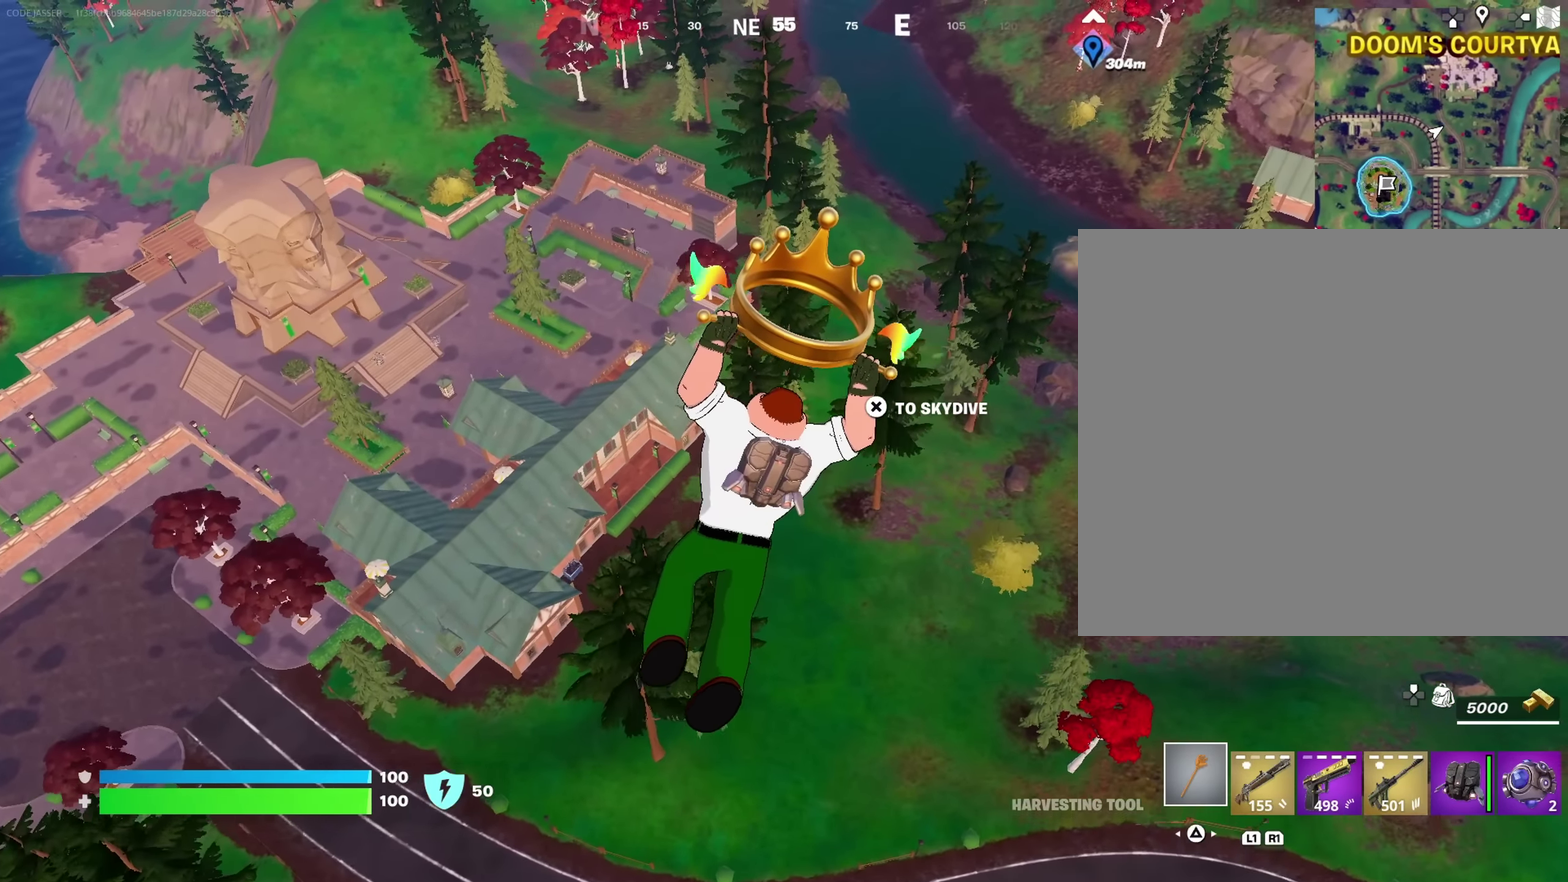
{"dt_ms": 450, "buttons": [], "left_stick": "up-right", "right_stick": "center", "events": [[117, "right_stick", "up-right"], [233, "right_stick", "center"], [316, "left_stick", "up-right"]]}
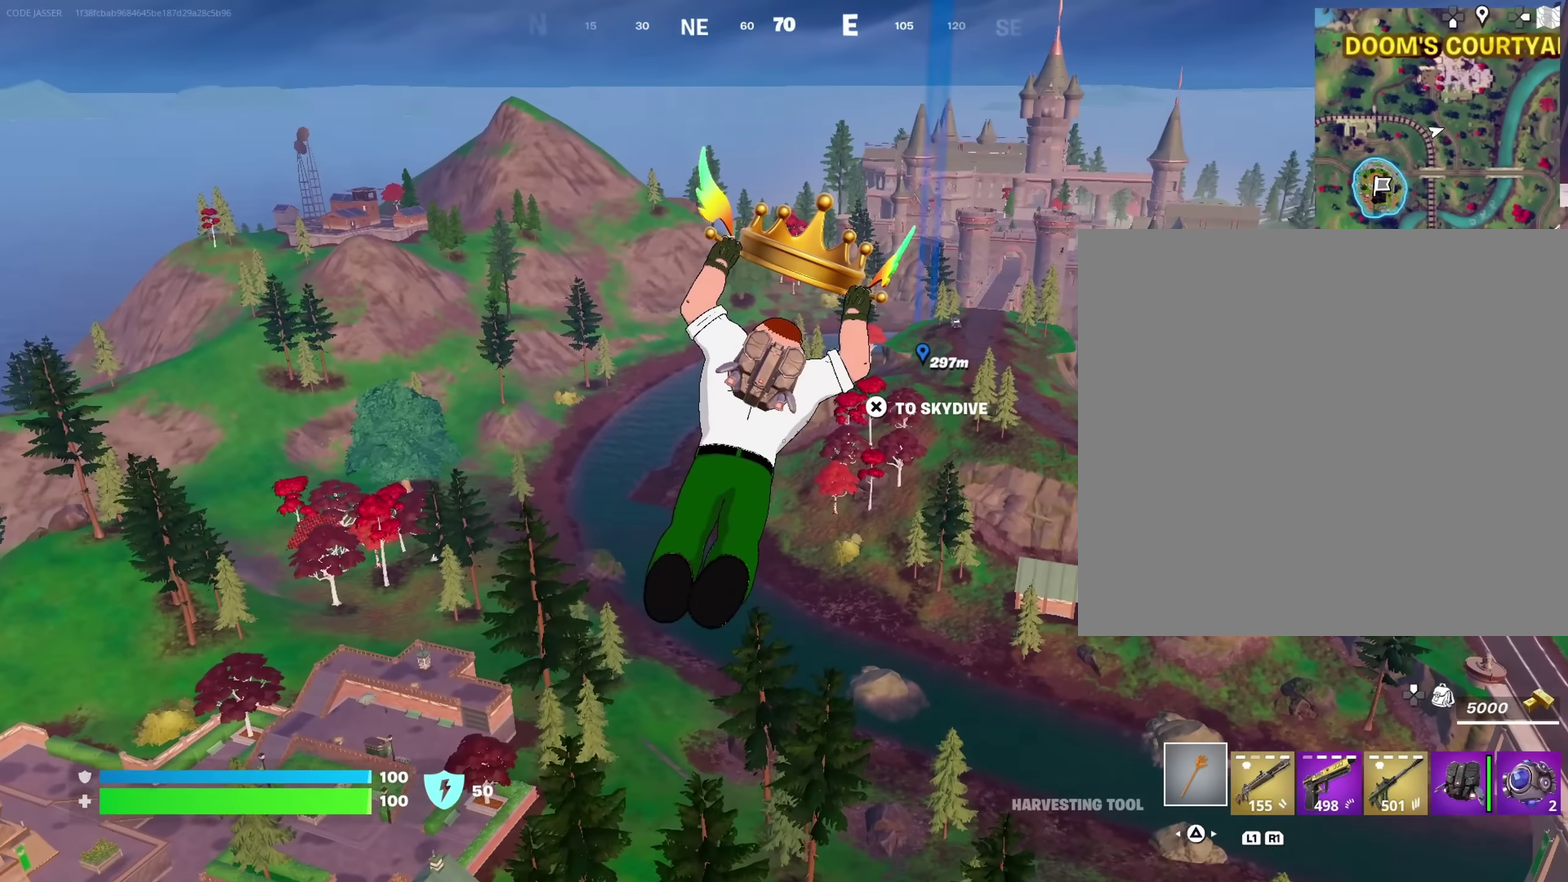
{"dt_ms": 550, "buttons": [], "left_stick": "up-right", "right_stick": "center", "events": []}
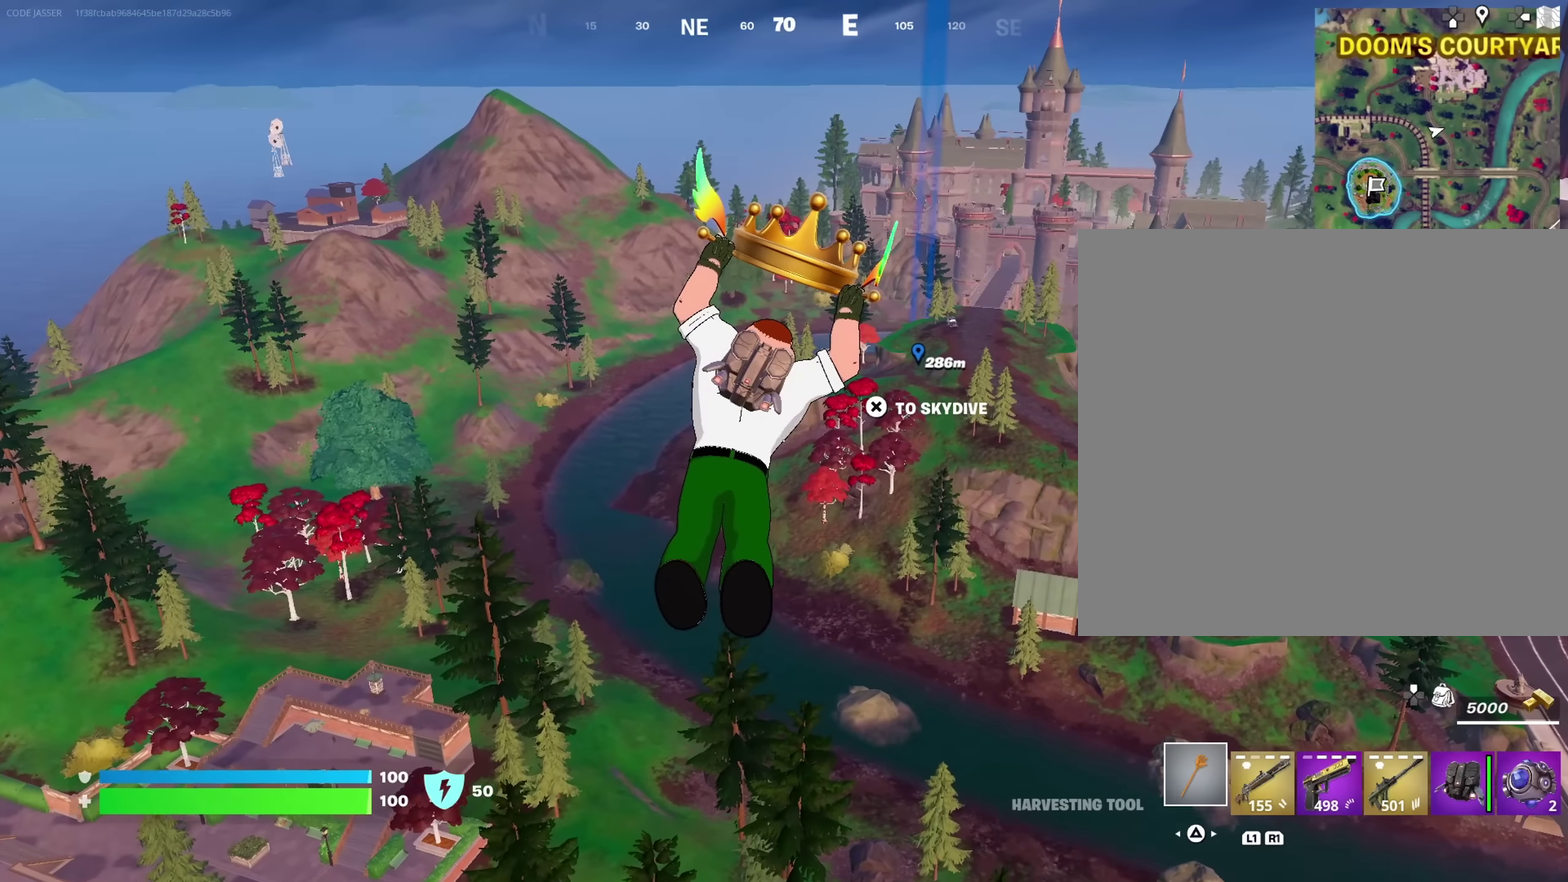
{"dt_ms": 450, "buttons": [], "left_stick": "up-right", "right_stick": "center", "events": []}
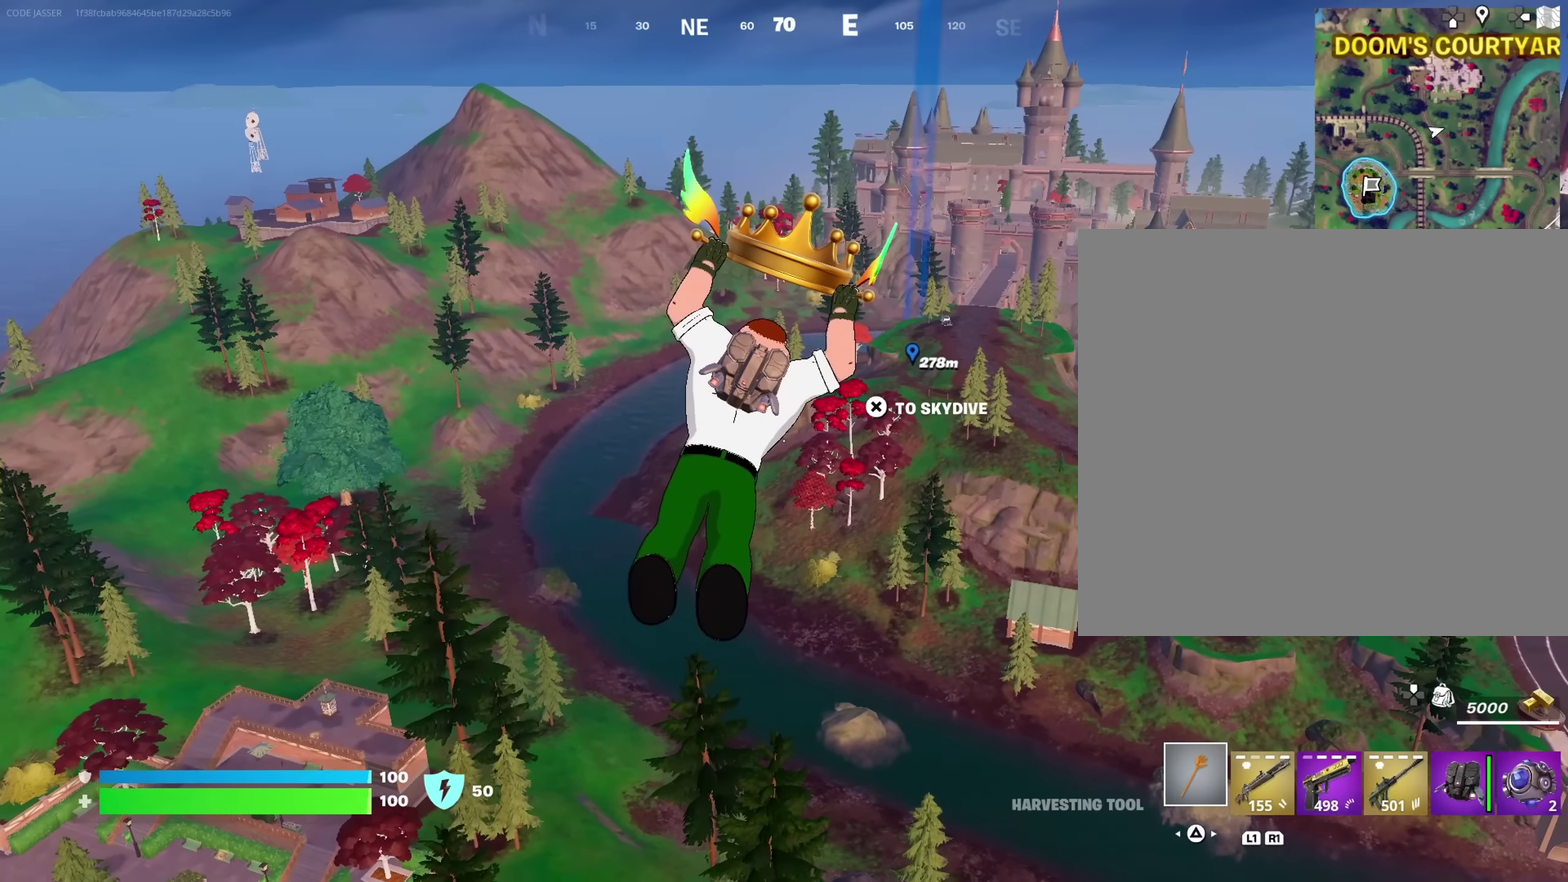
{"dt_ms": 550, "buttons": [], "left_stick": "up-right", "right_stick": "center", "events": []}
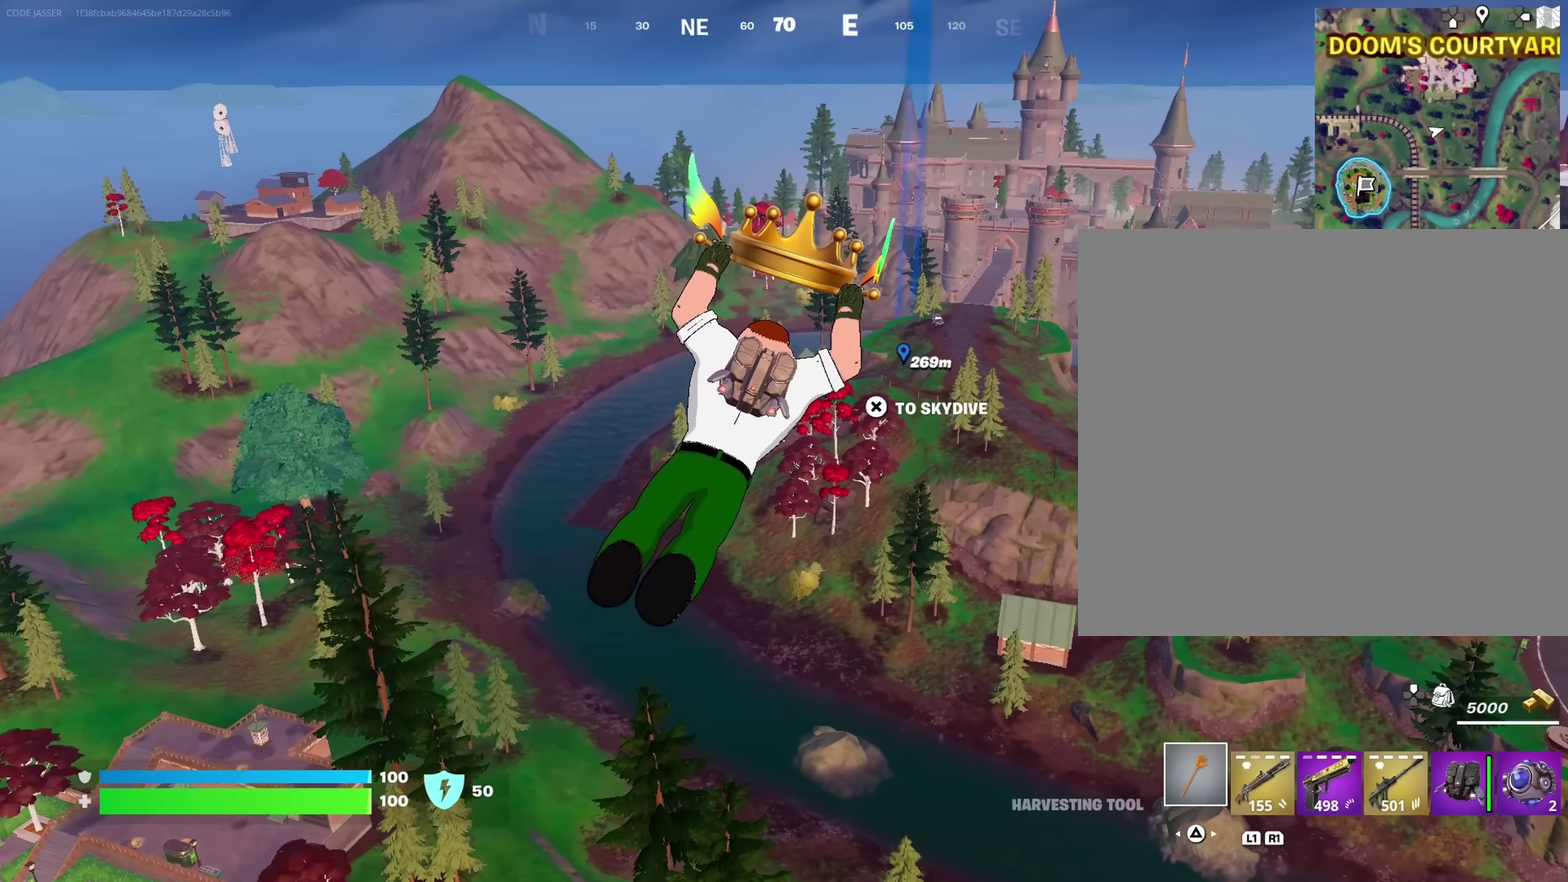
{"dt_ms": 450, "buttons": [], "left_stick": "up-left", "right_stick": "right", "events": [[316, "left_stick", "up"], [316, "right_stick", "right"], [366, "left_stick", "up-left"]]}